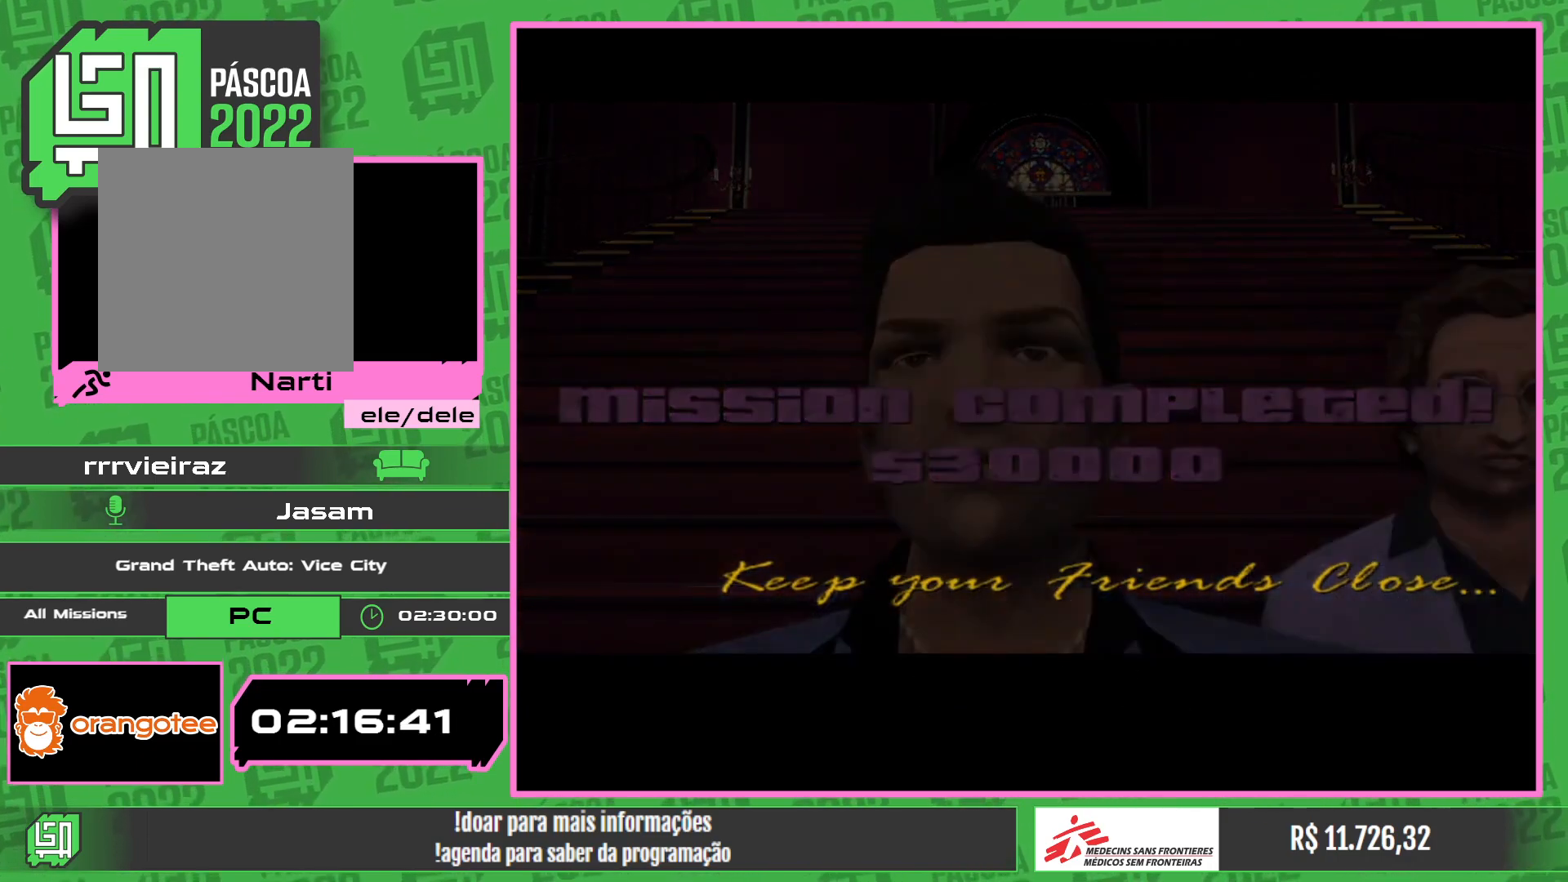
Gameplay with keyboard and mouse; each line is a JSON object with the keys and mouse buttons held at the frame after it. "events" lists presses ("down") and releases ("up") of "w", "mouse_left", "mouse_wheel" and "mouse_right" between this image and that frame as [ms after this image, input, new state], when the widget could be followed in between. "mouse_left", "mouse_wheel", "mouse_right" = the "left", "wheel", "right" buttons of the "mouse" list. No other keys are recorded. "wheel" means that the mouse wheel is clicked or scrolled. Mouse movement is not recorded.
{"keys": [], "mouse": [], "events": []}
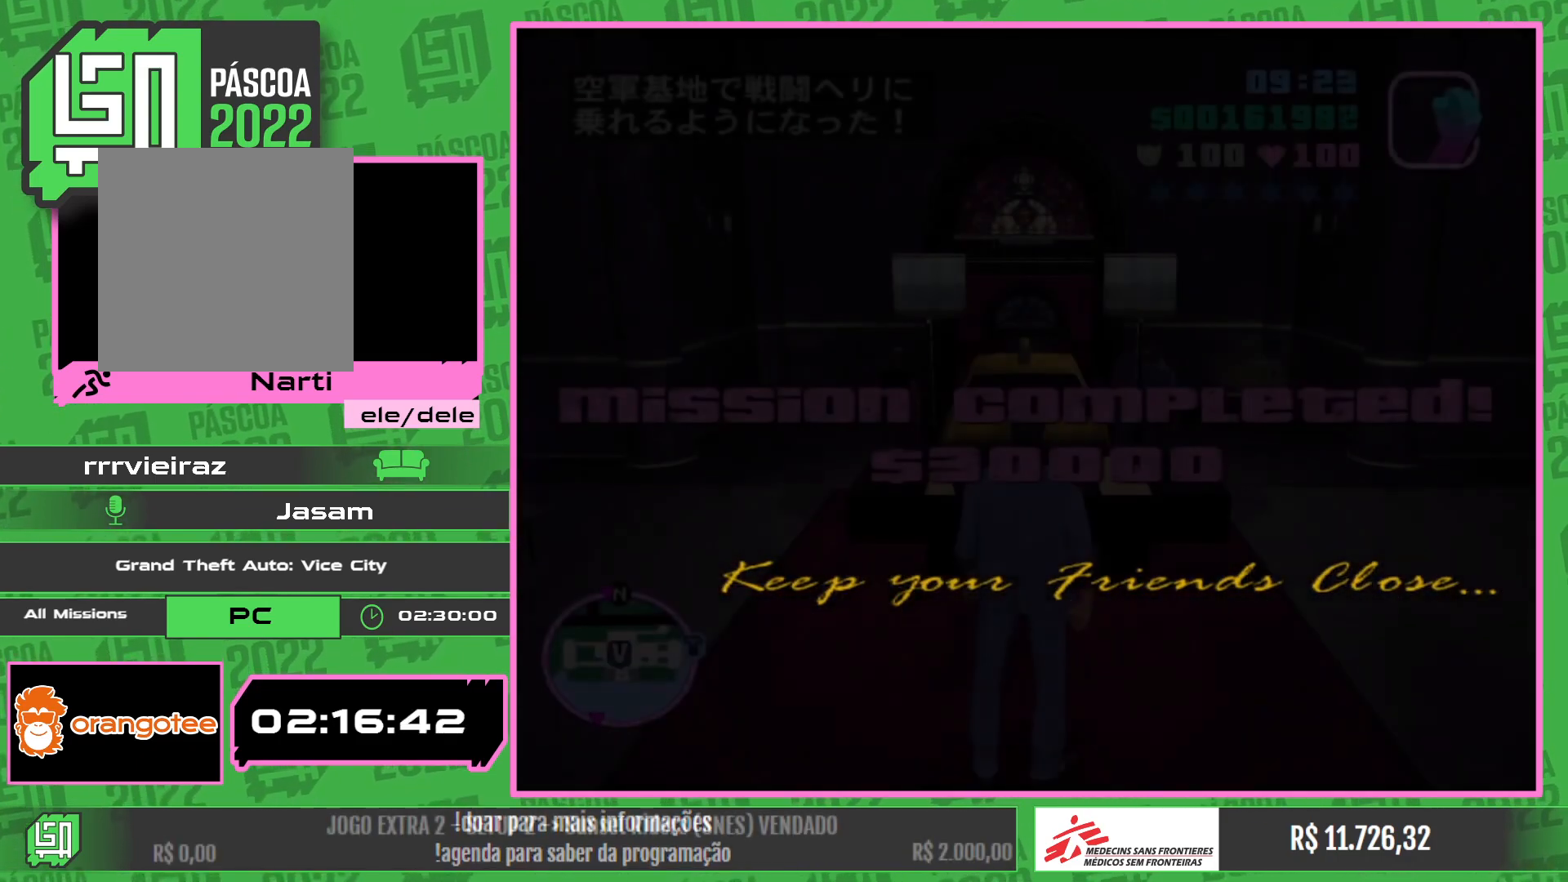
{"keys": [], "mouse": [], "events": []}
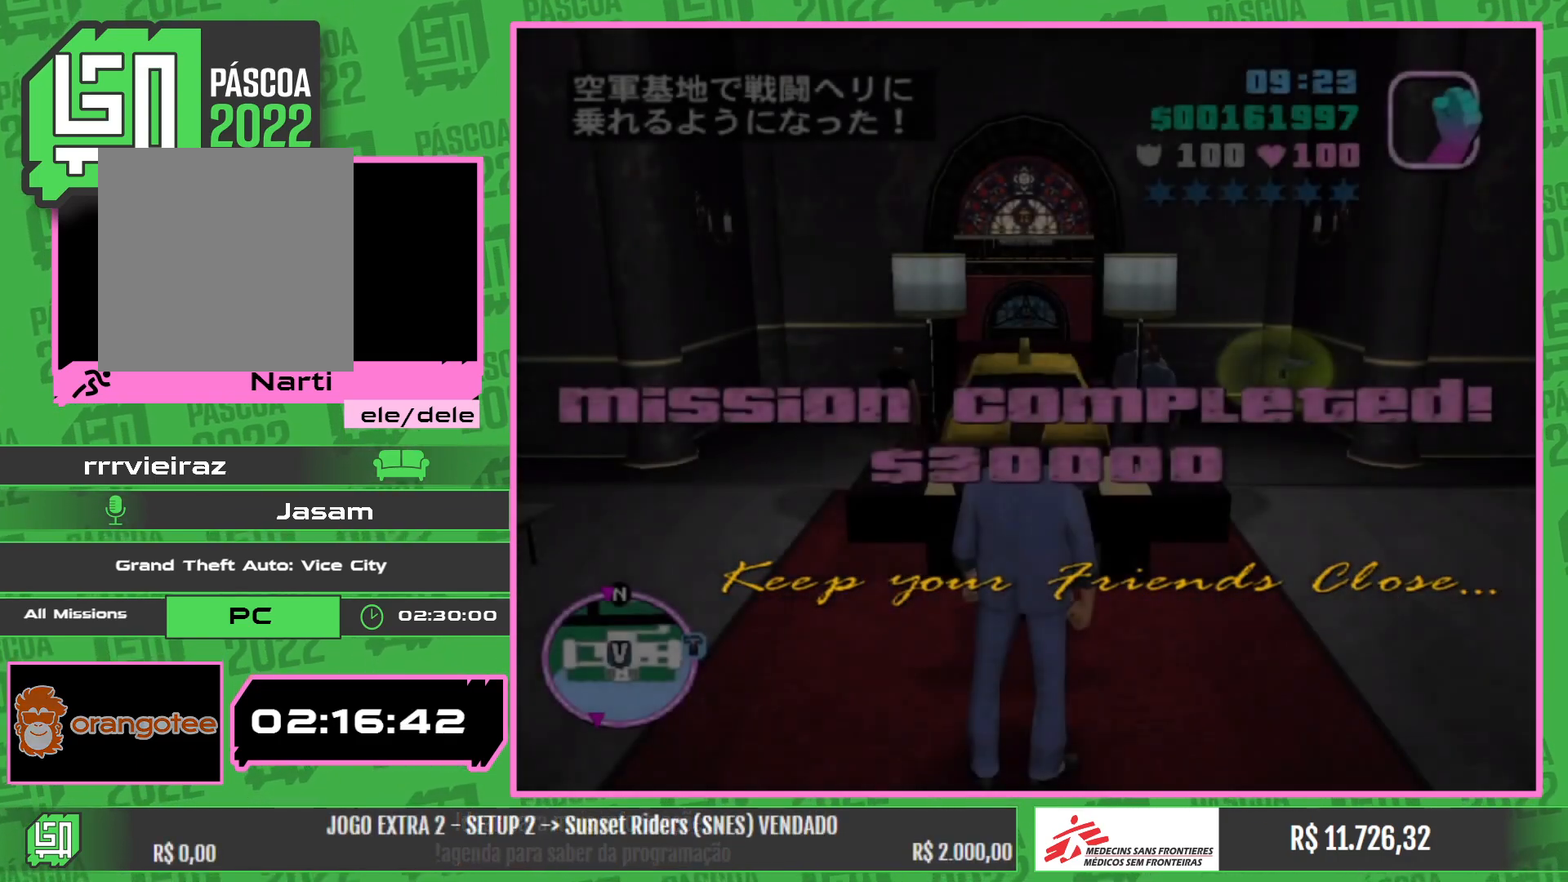
{"keys": ["w"], "mouse": [], "events": [[17, "w", "down"]]}
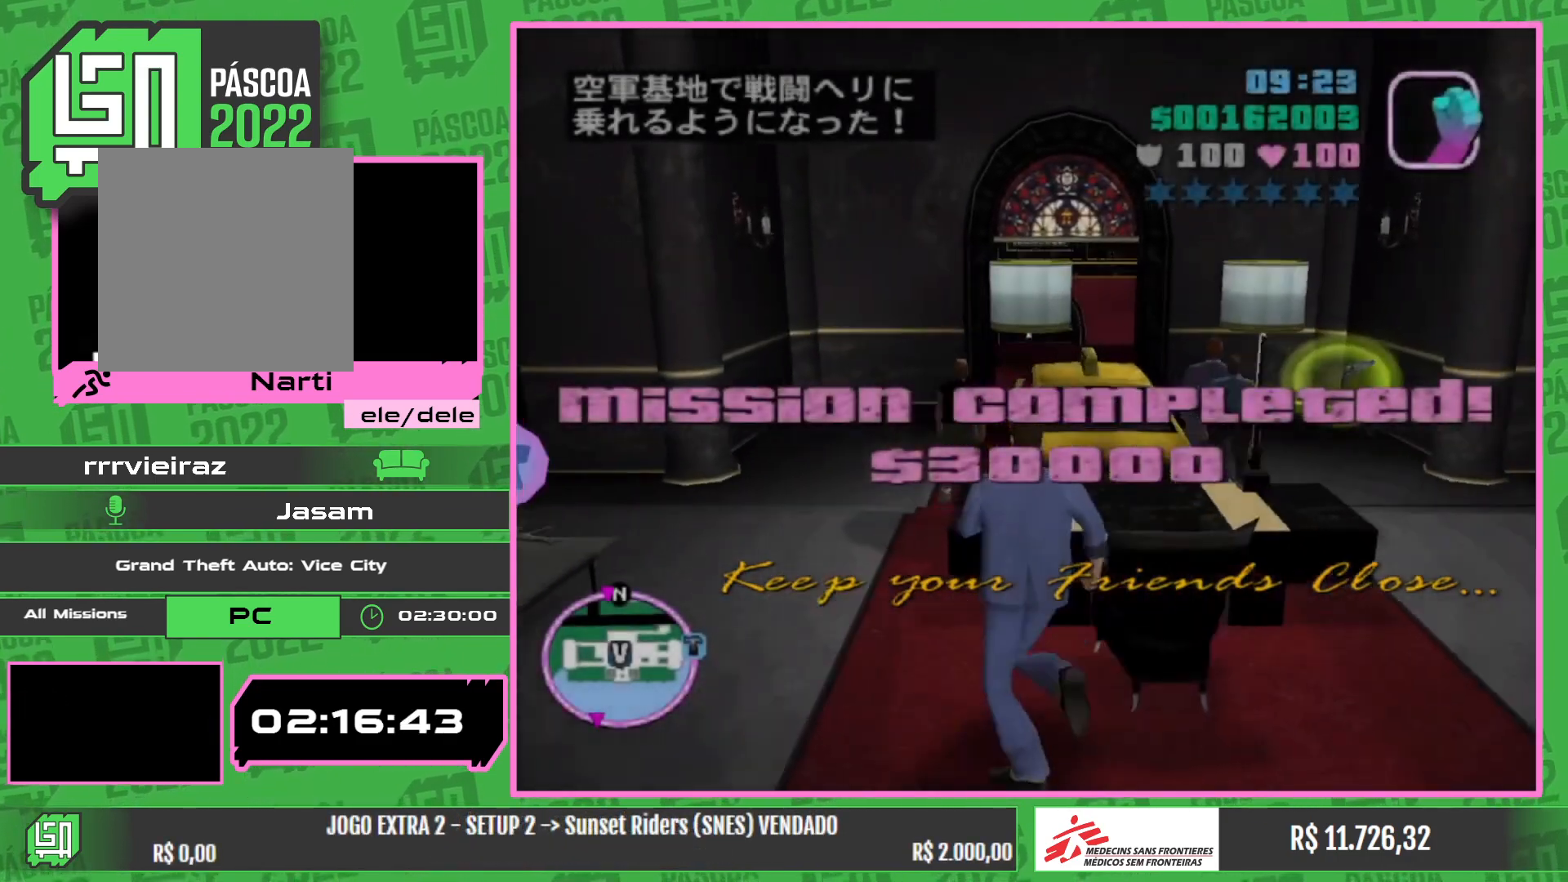
{"keys": ["w"], "mouse": [], "events": []}
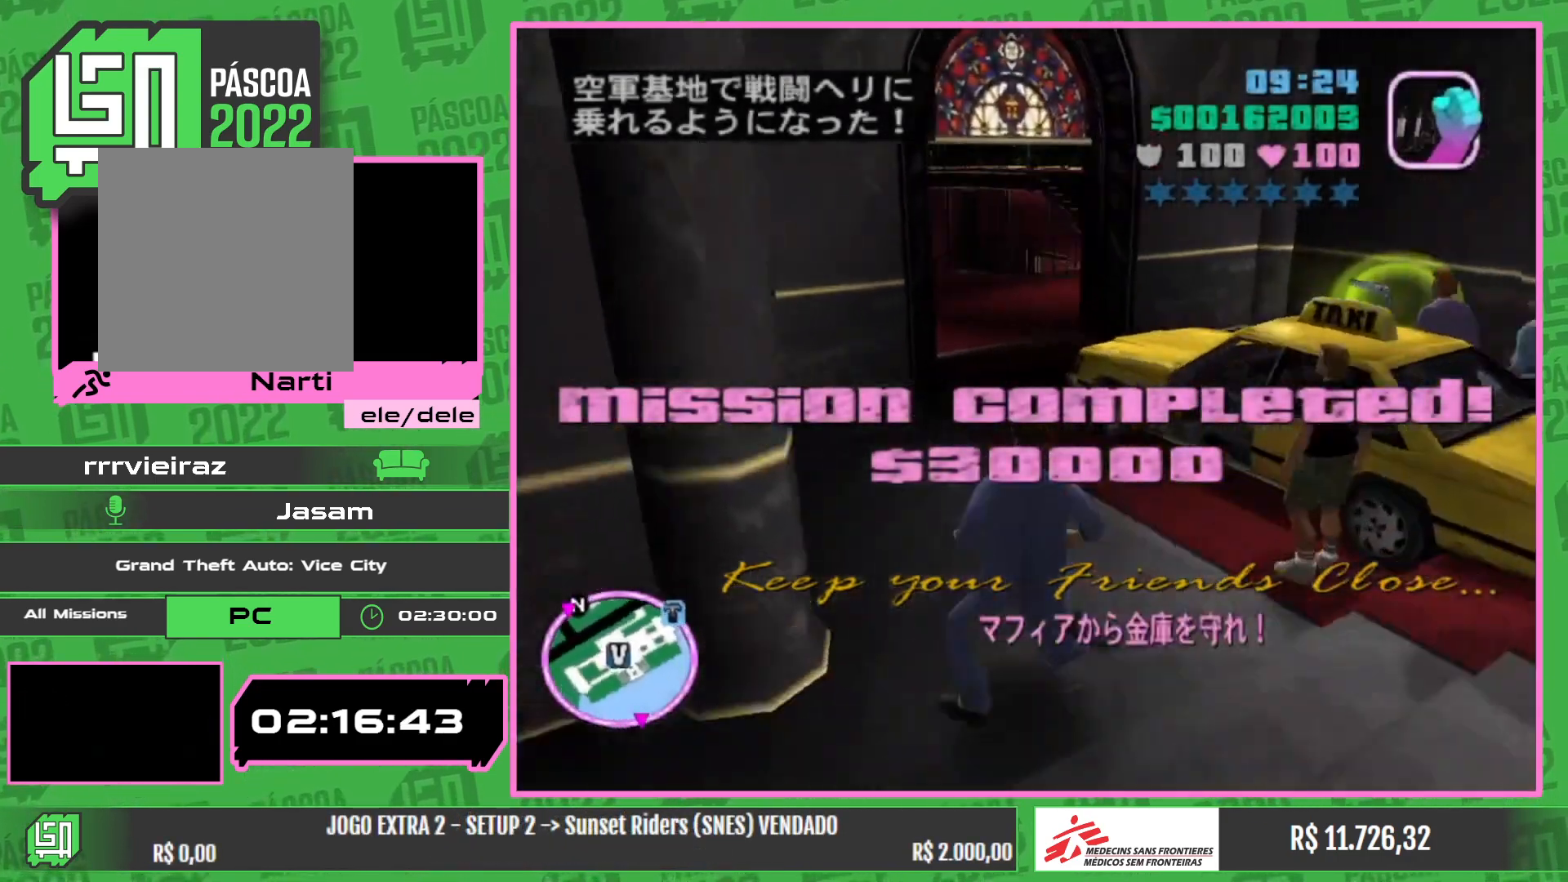
{"keys": [], "mouse": [], "events": [[417, "w", "up"]]}
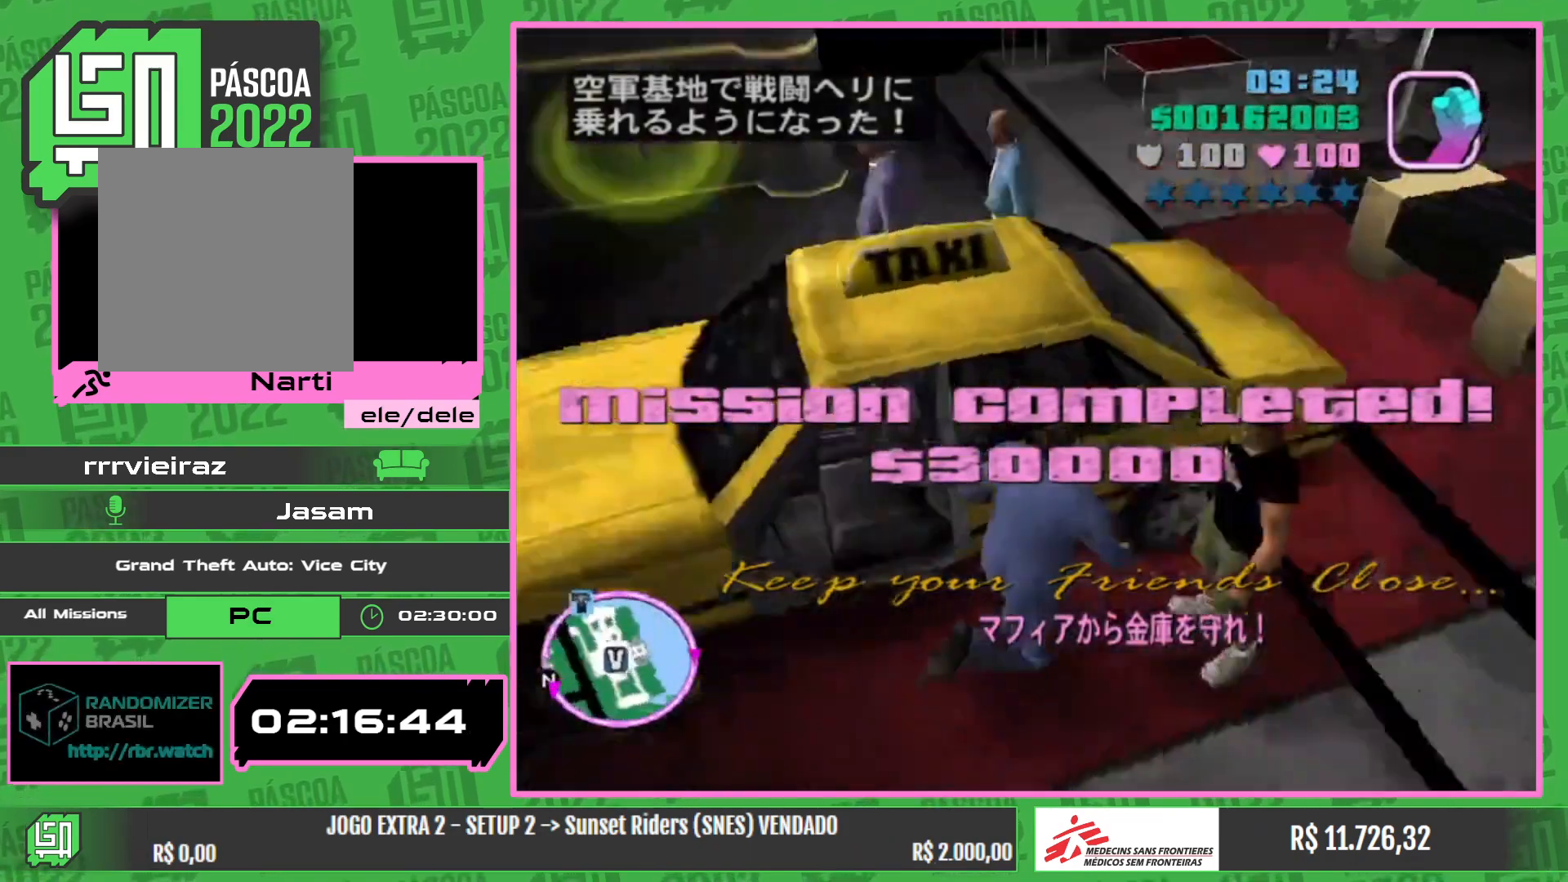
{"keys": [], "mouse": [], "events": []}
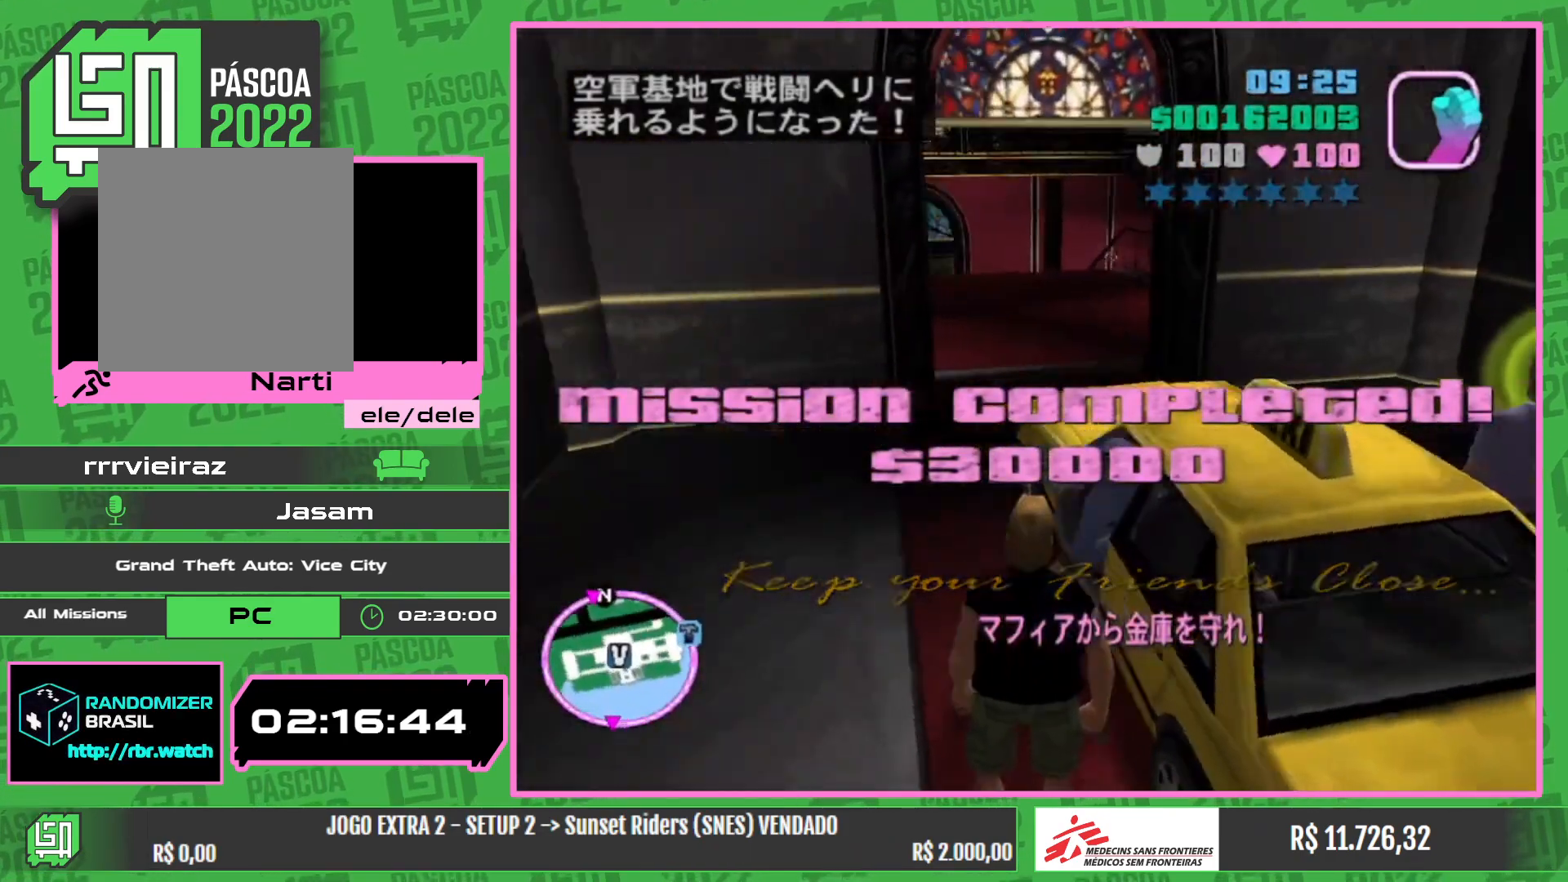
{"keys": ["w"], "mouse": [], "events": [[17, "w", "down"]]}
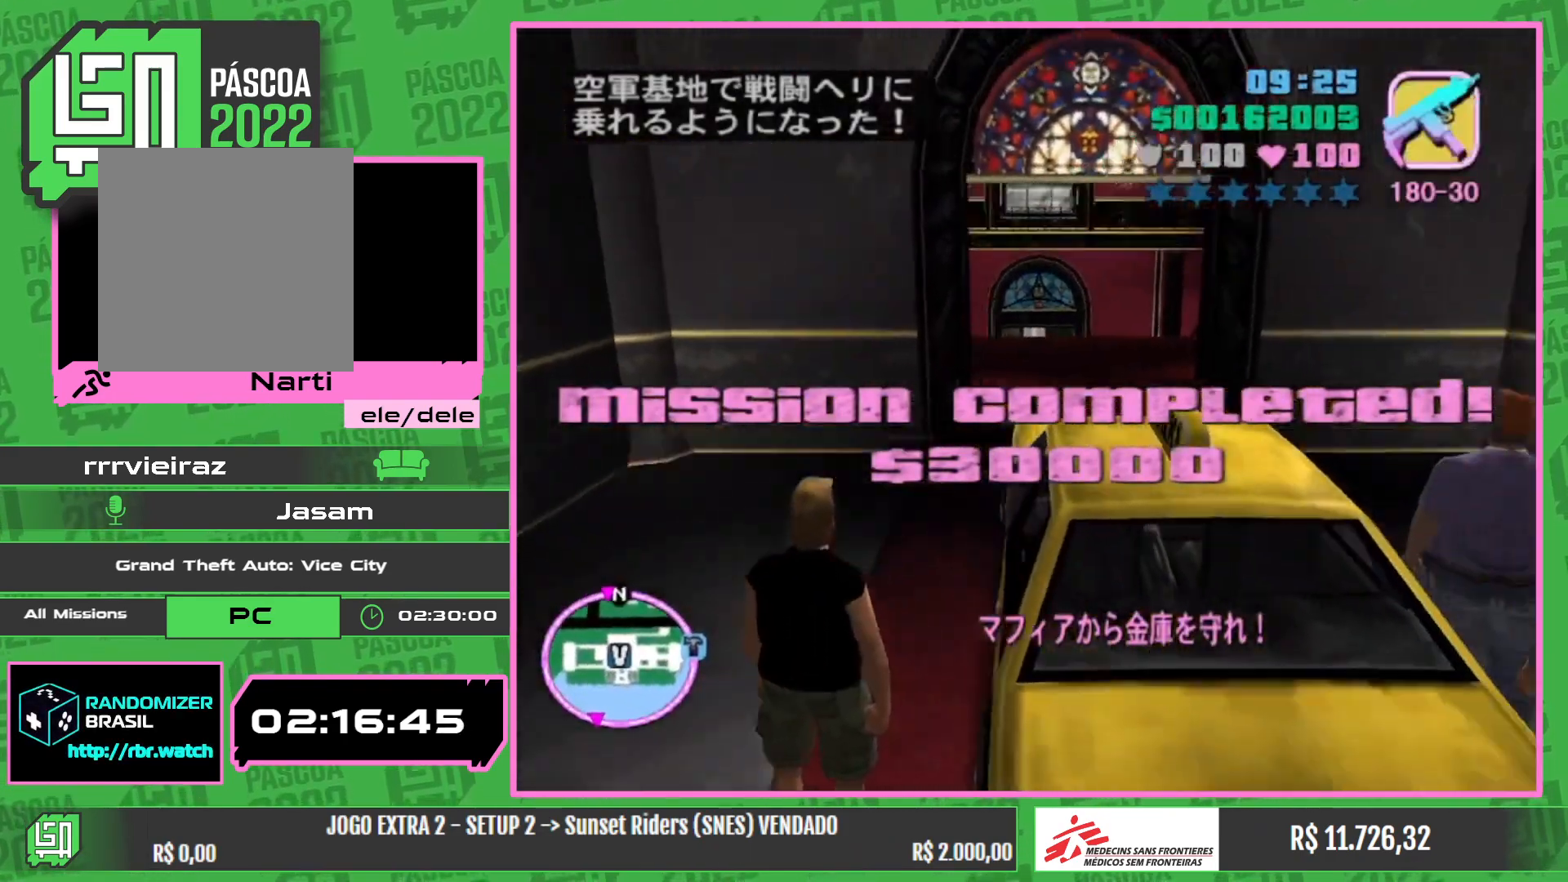
{"keys": ["w"], "mouse": [], "events": []}
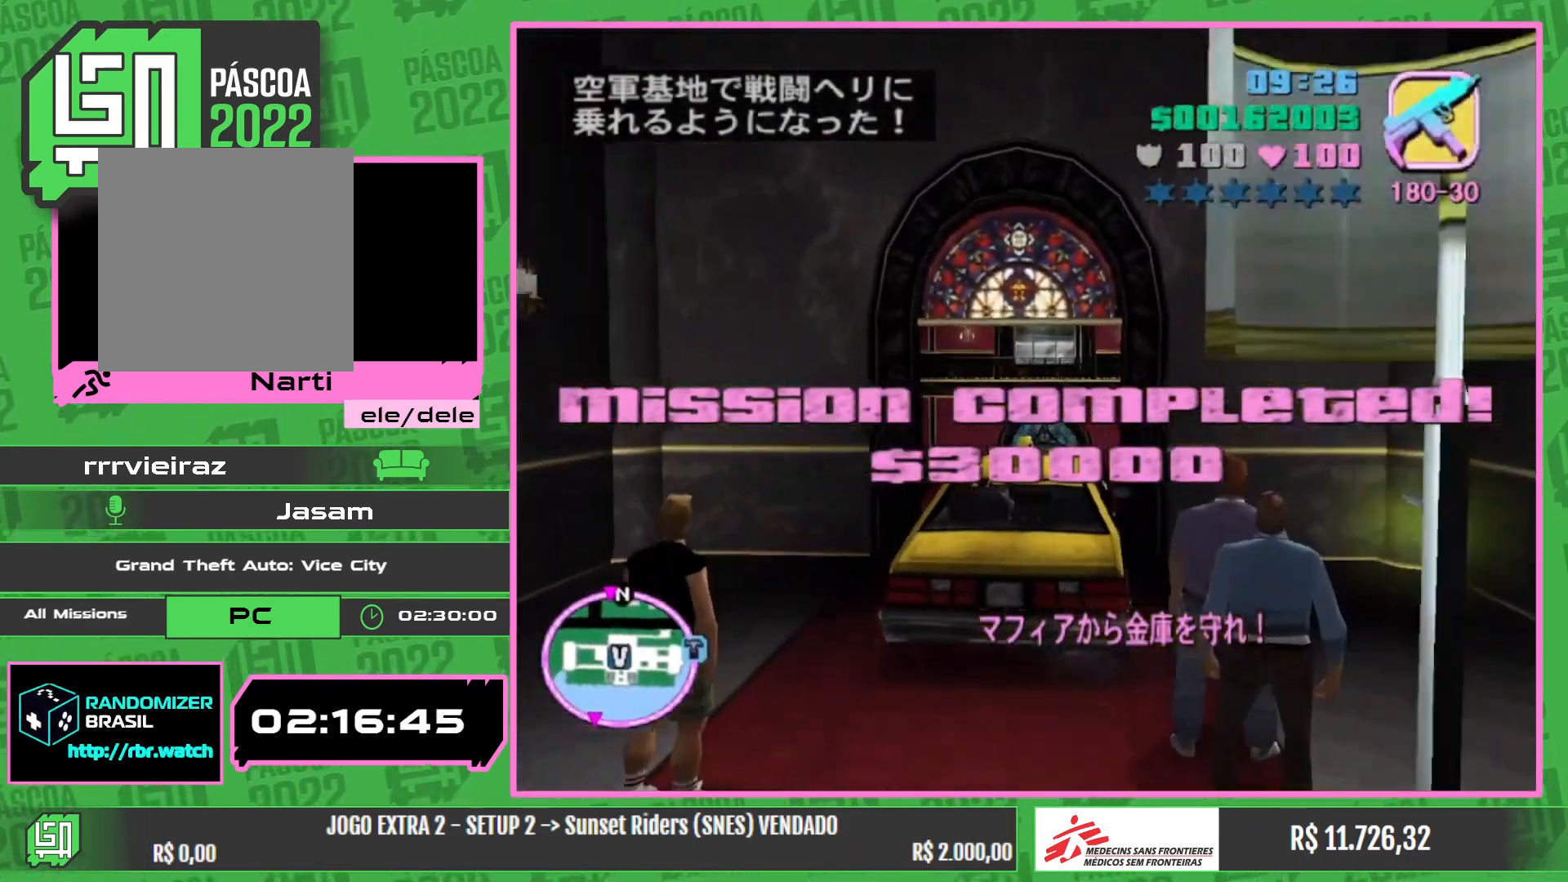
{"keys": ["w"], "mouse": [], "events": []}
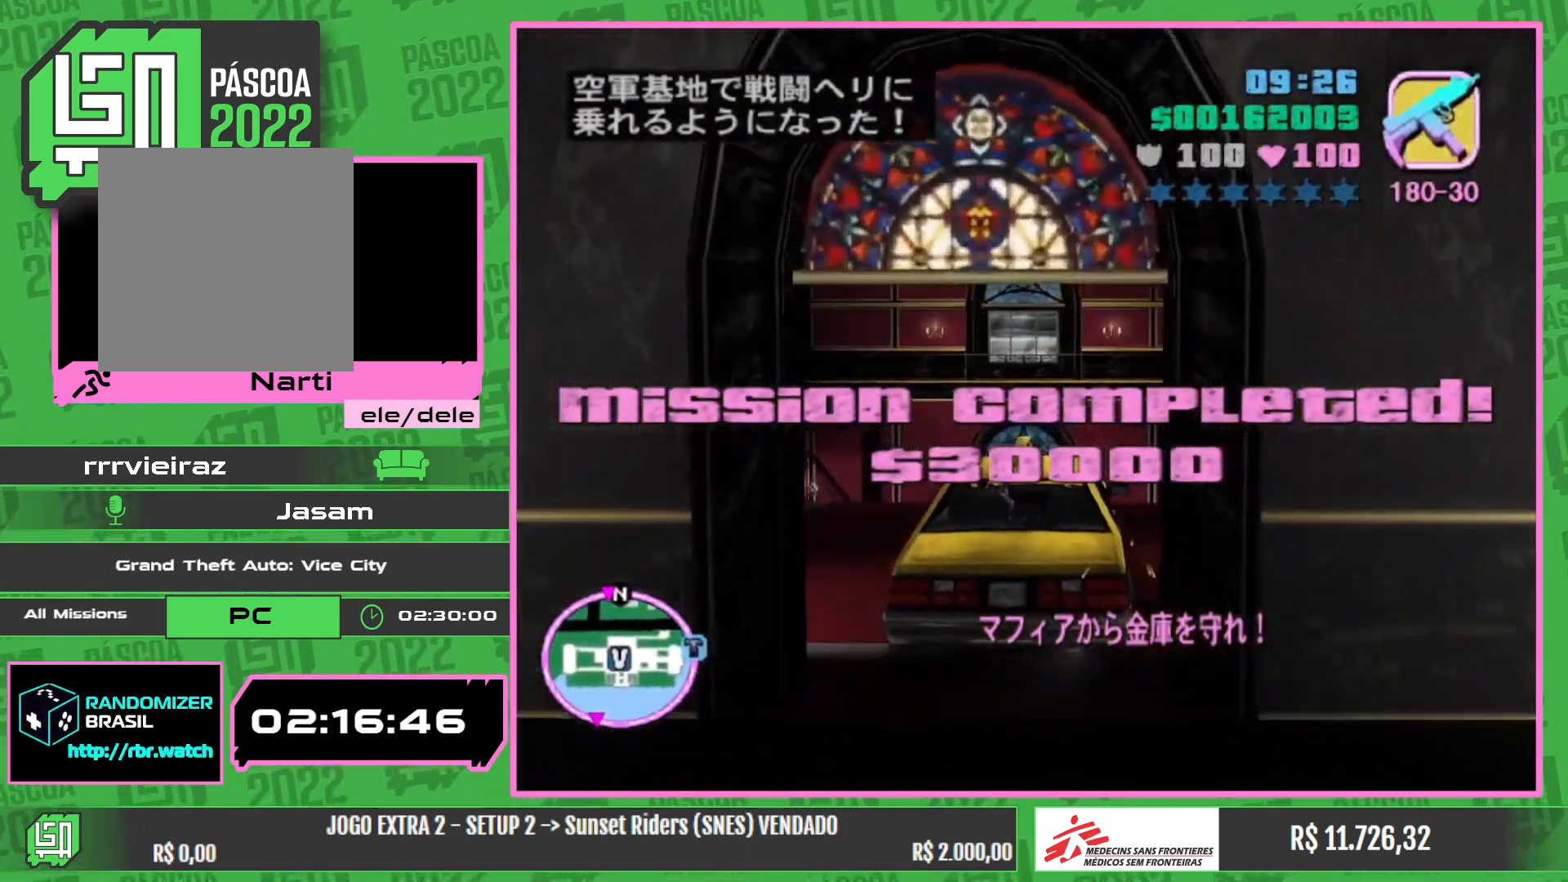
{"keys": ["w"], "mouse": [], "events": []}
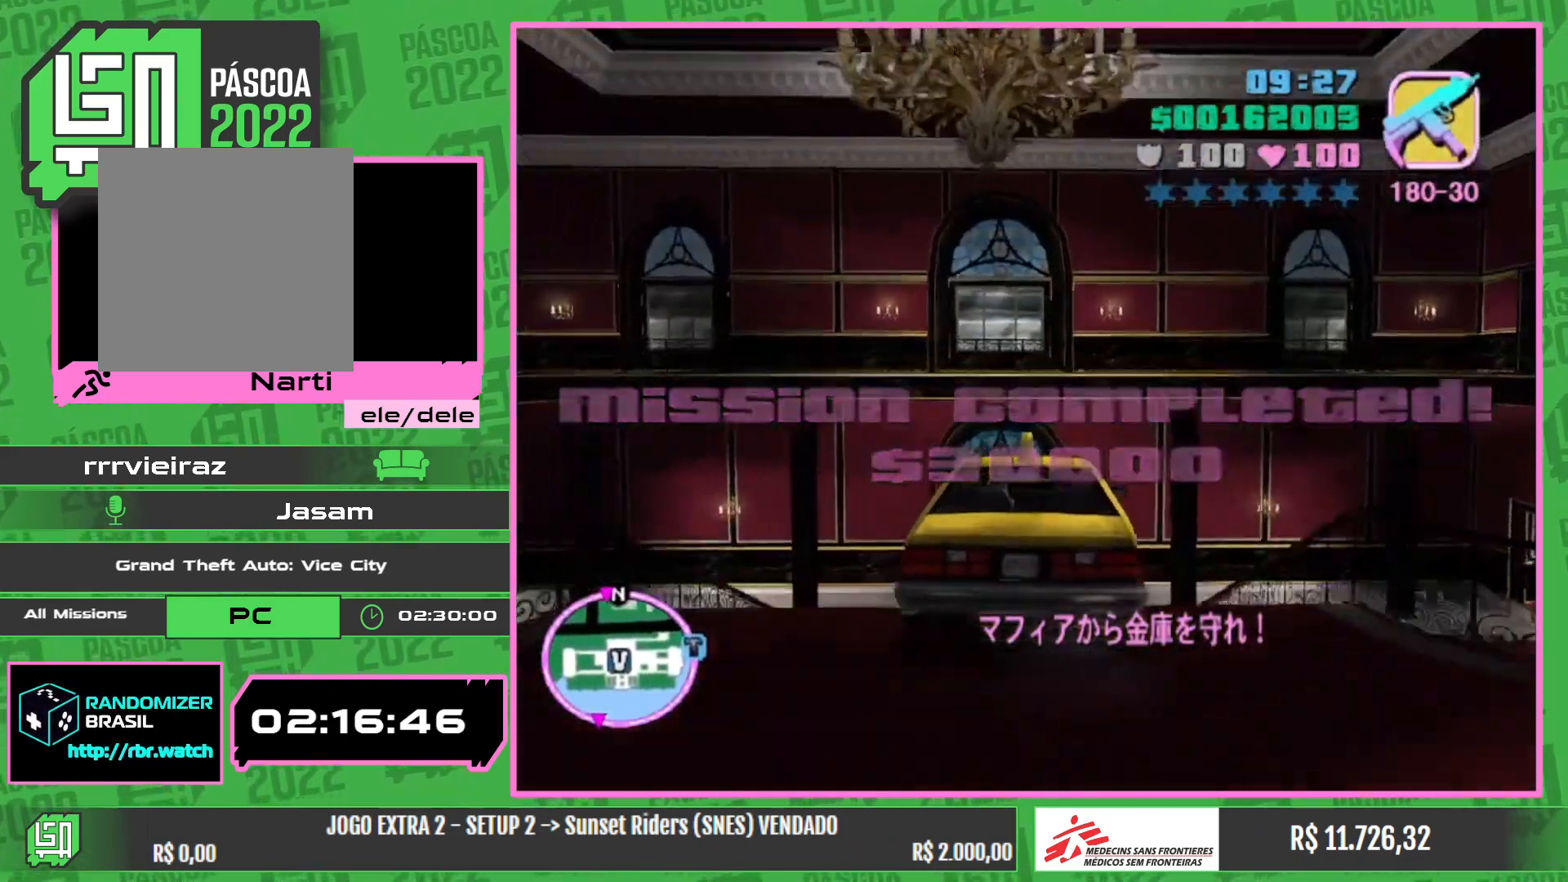
{"keys": ["w"], "mouse": [], "events": []}
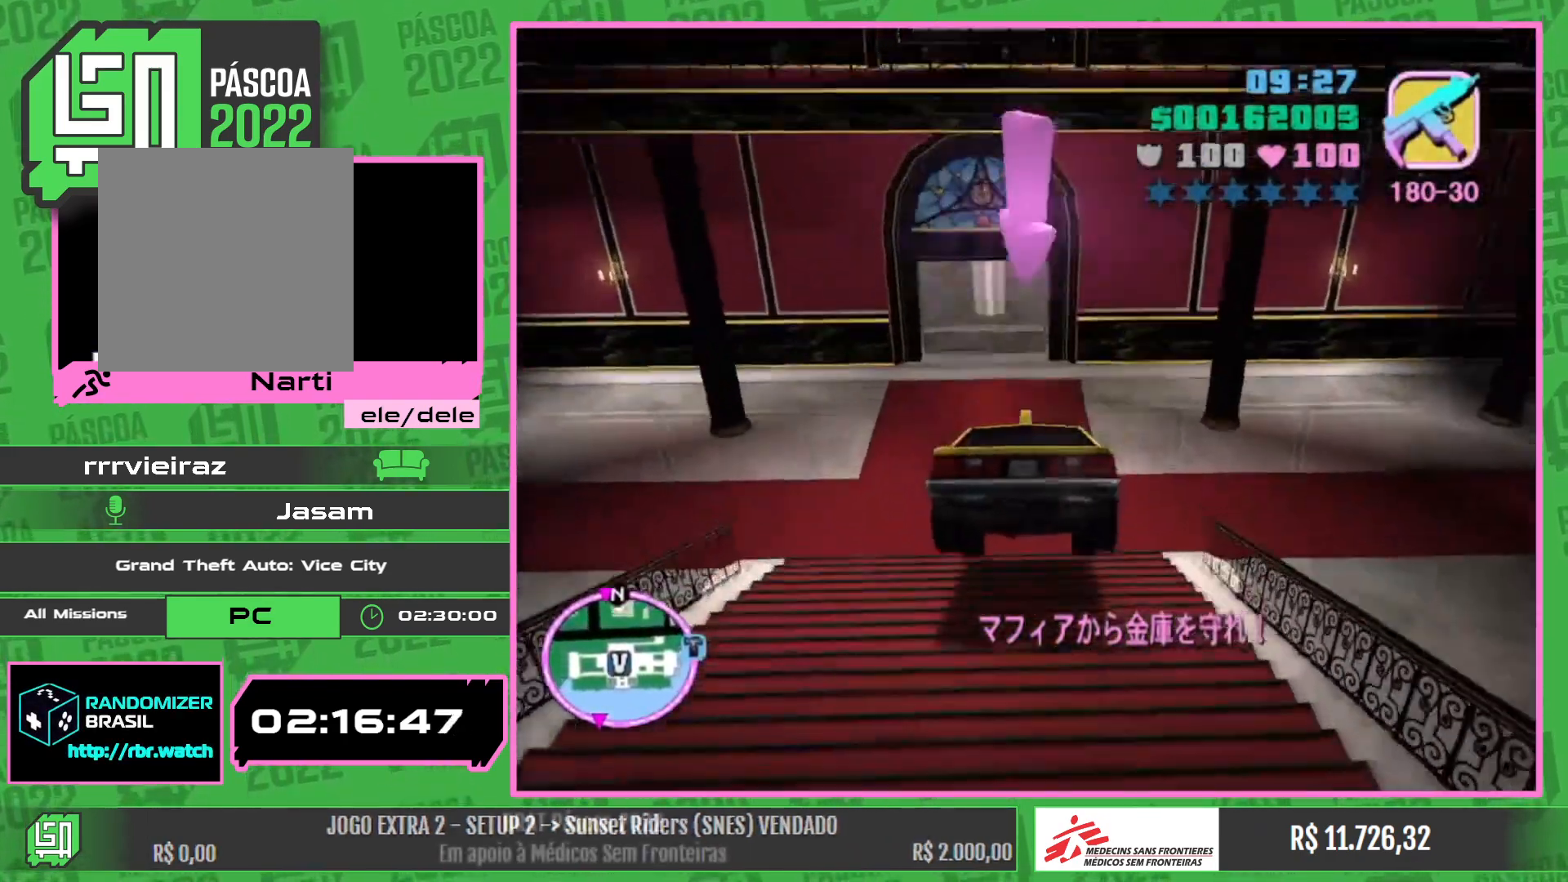
{"keys": ["w"], "mouse": [], "events": []}
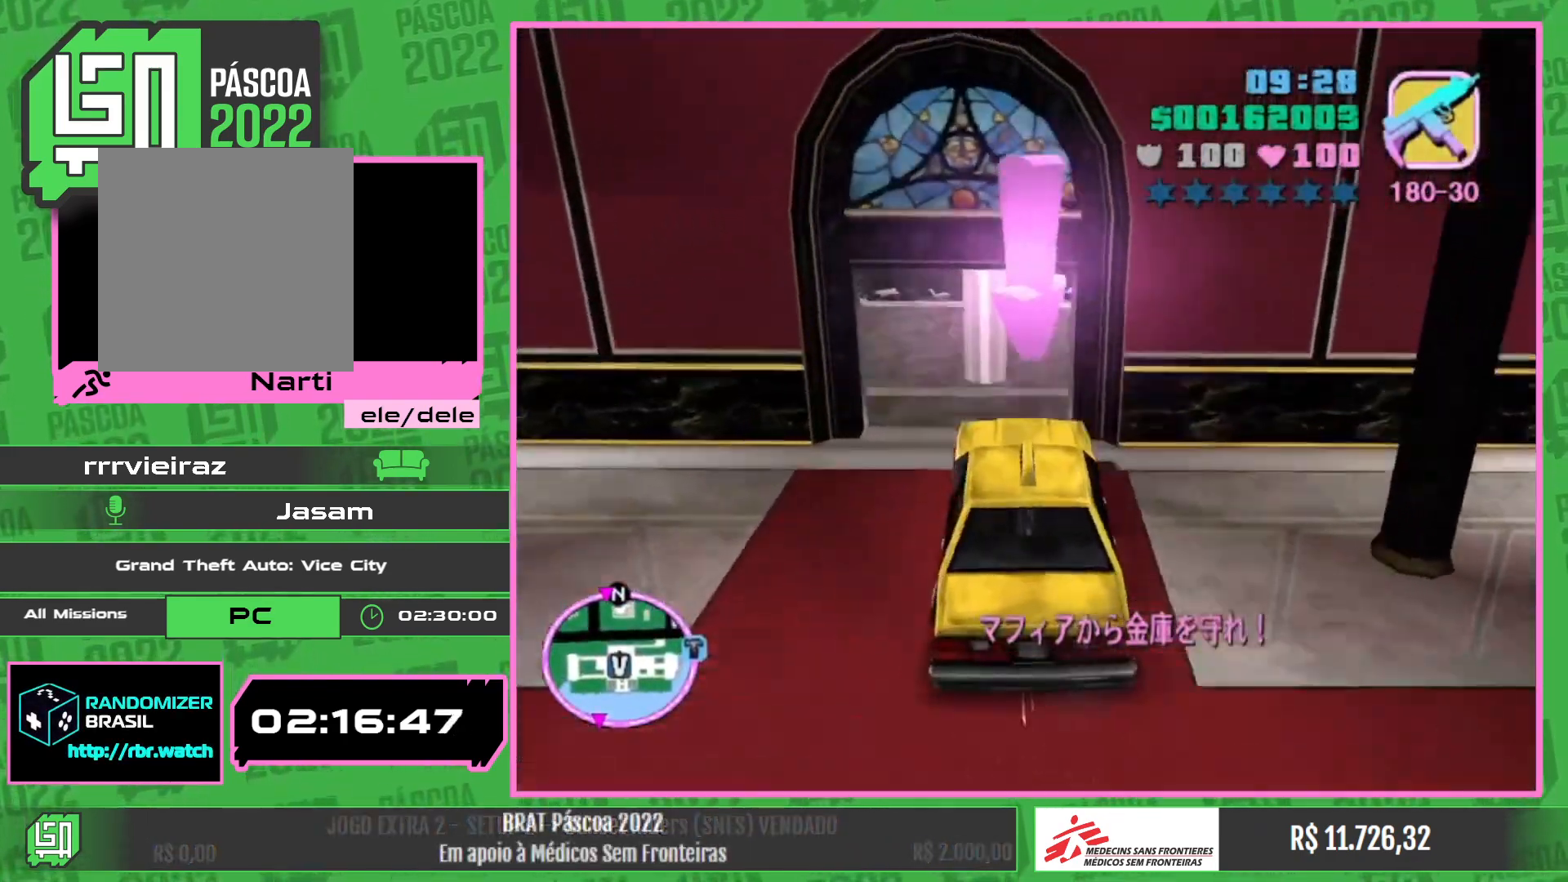
{"keys": [], "mouse": [], "events": [[450, "w", "up"]]}
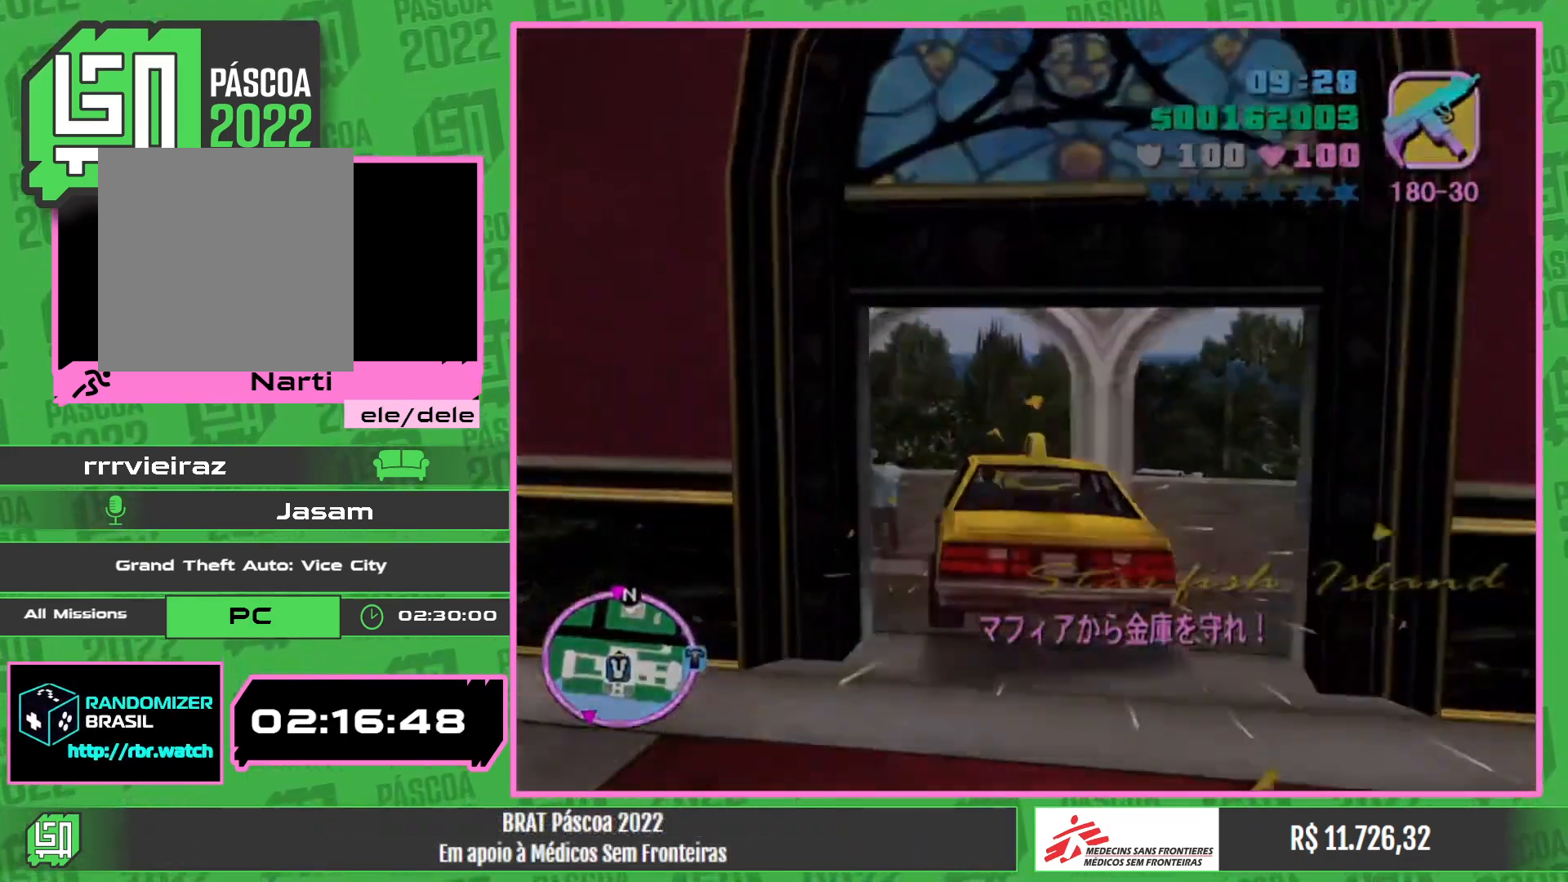
{"keys": ["w"], "mouse": [], "events": [[217, "w", "down"]]}
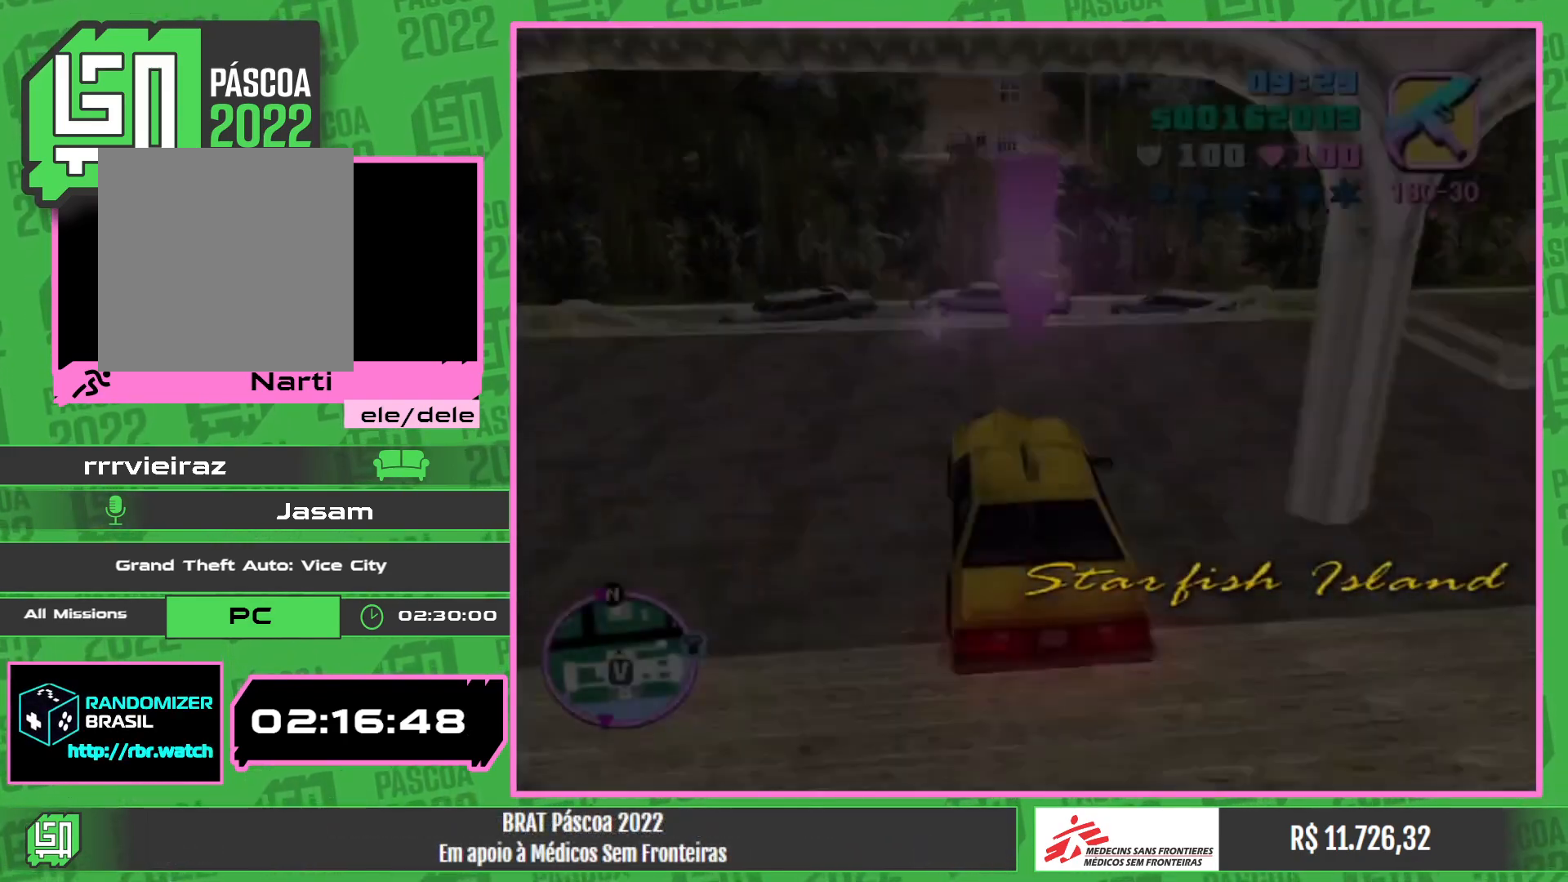
{"keys": ["w"], "mouse": [], "events": []}
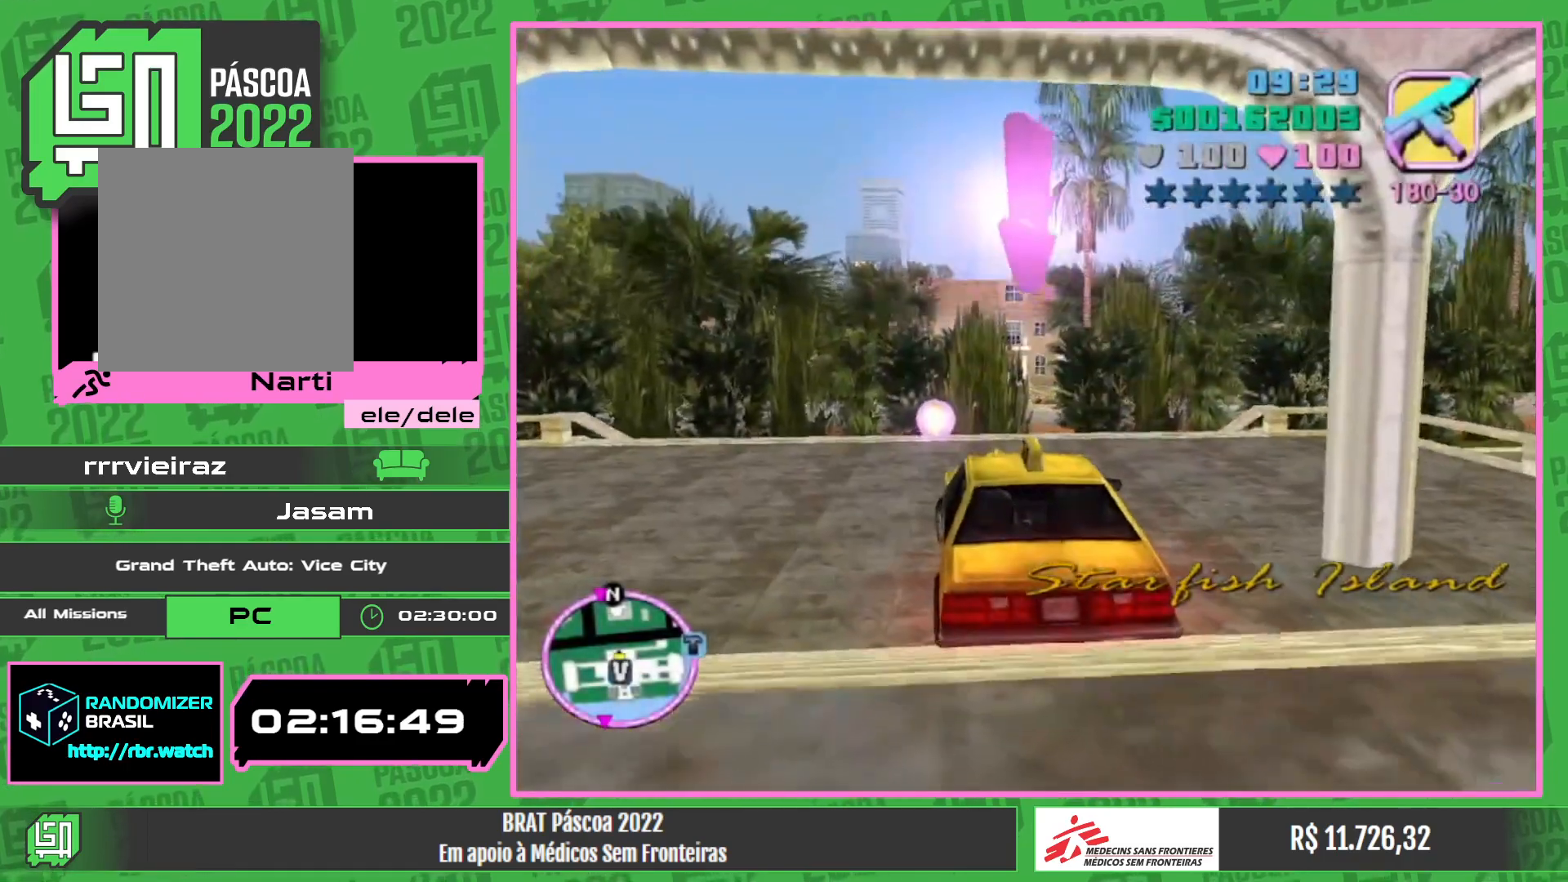
{"keys": ["w"], "mouse": [], "events": []}
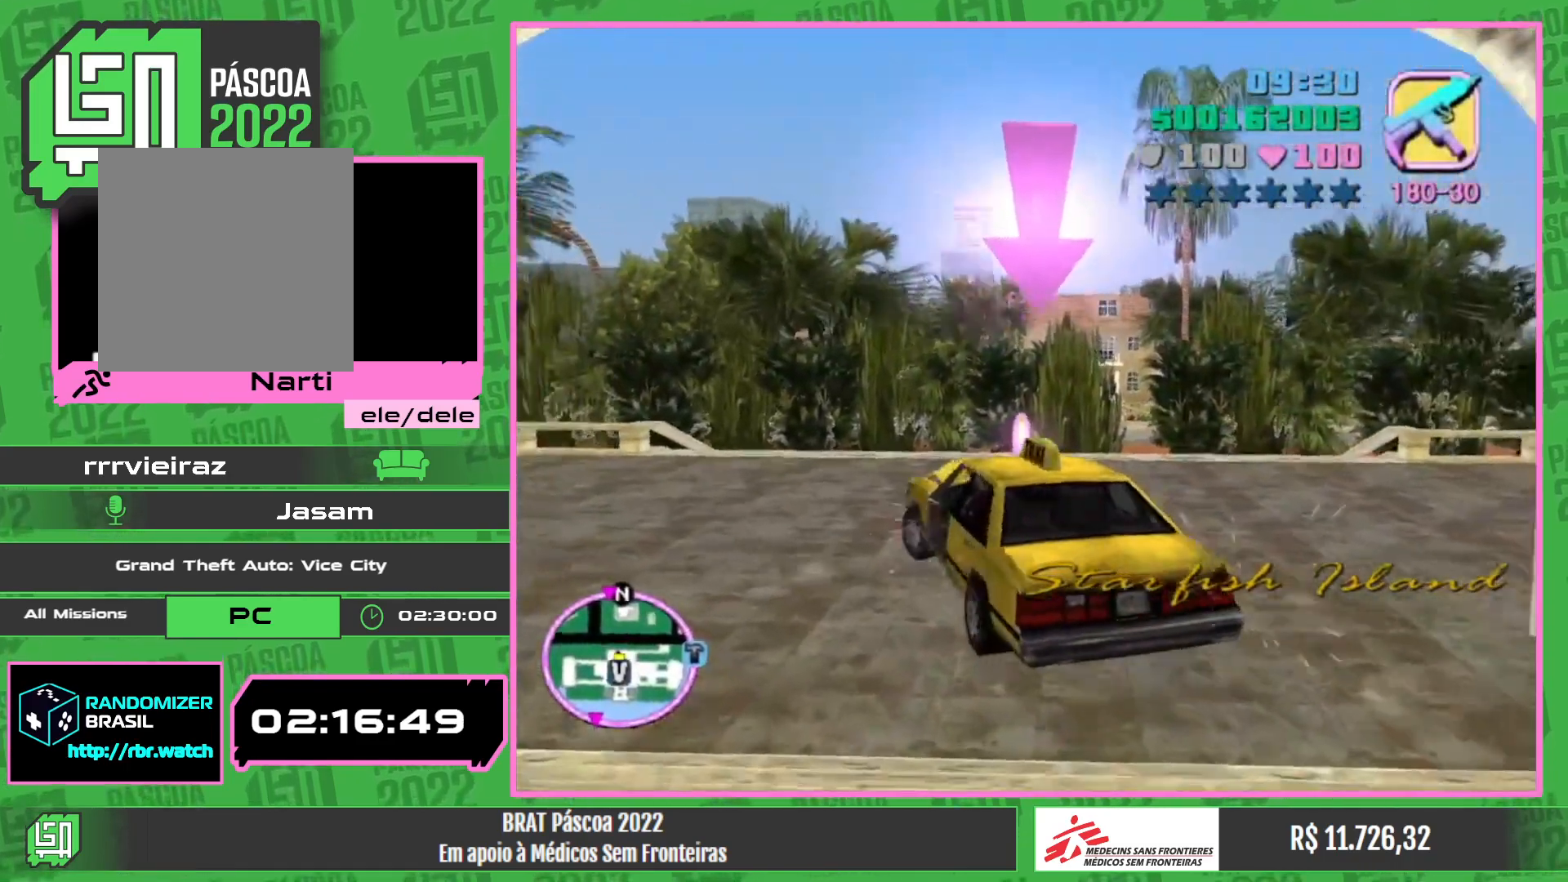
{"keys": ["w"], "mouse": [], "events": []}
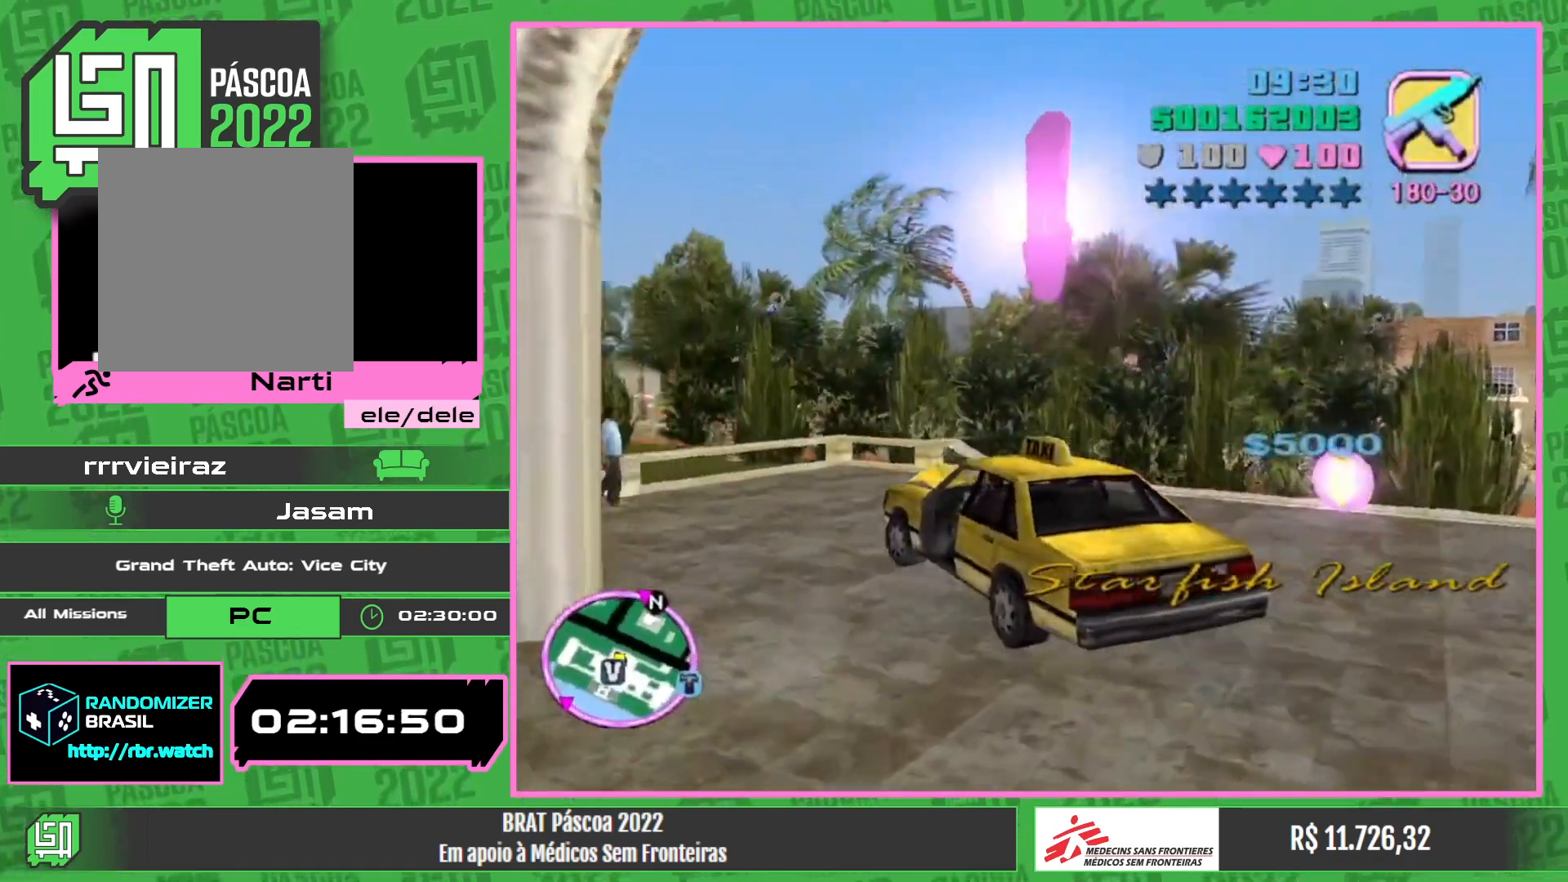
{"keys": [], "mouse": [], "events": [[217, "w", "up"]]}
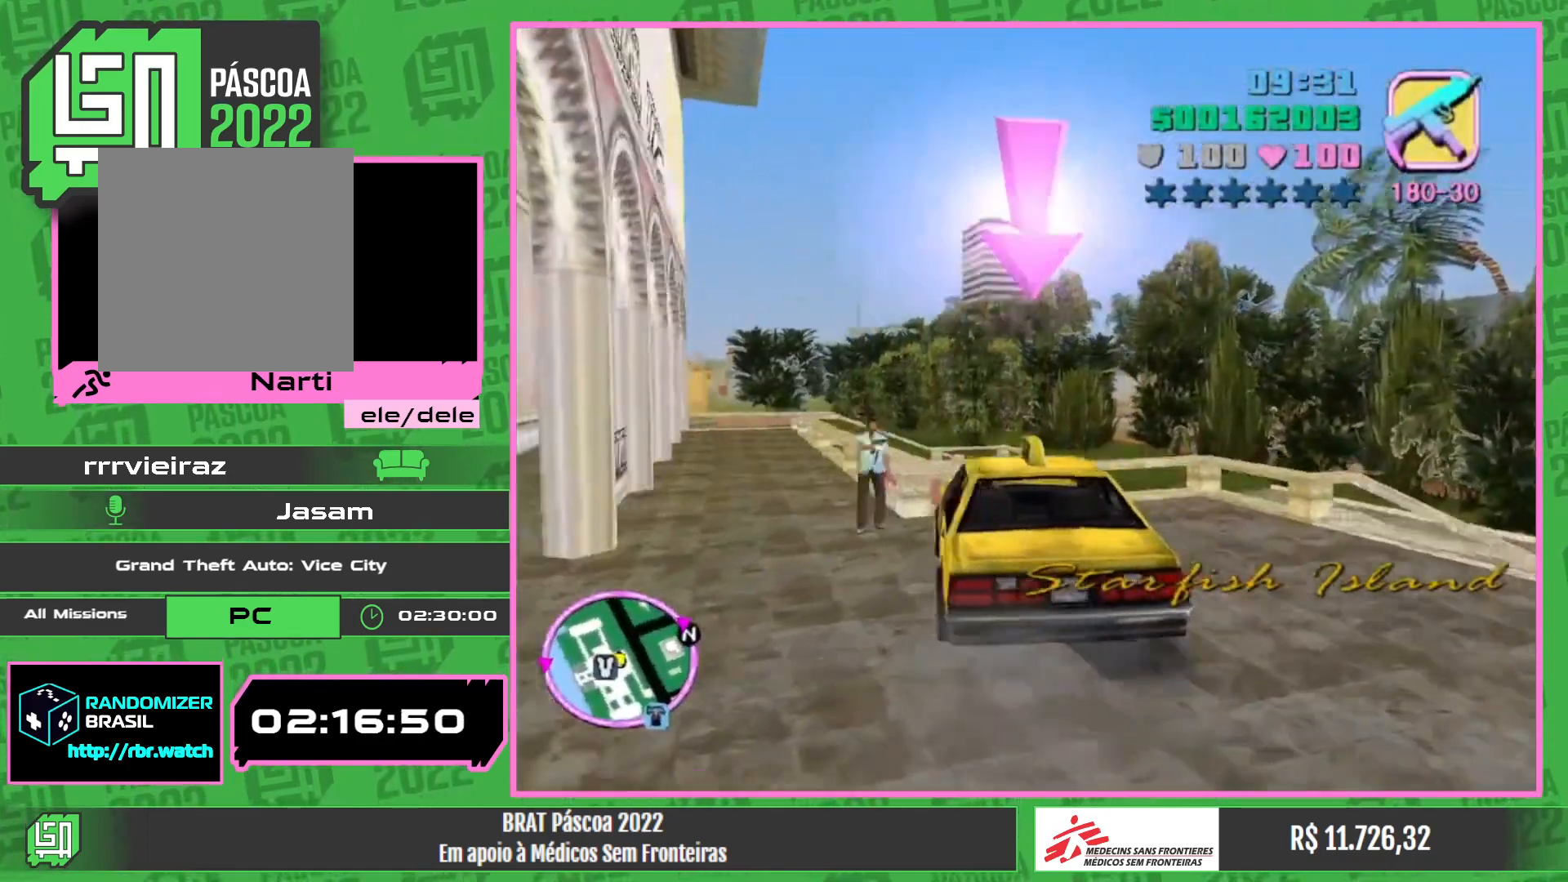
{"keys": [], "mouse": [], "events": []}
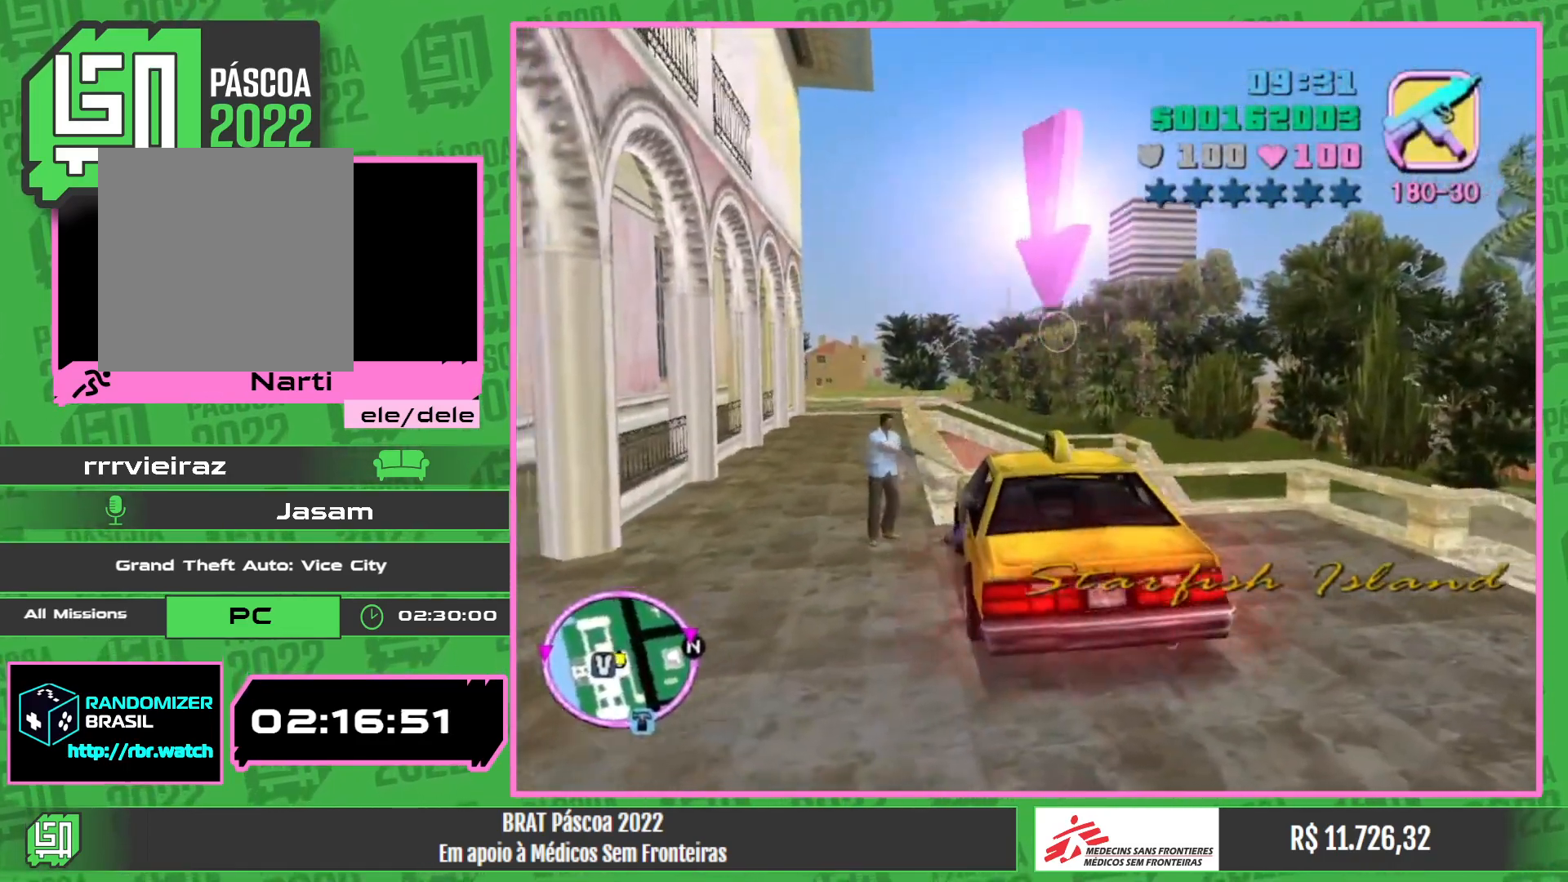
{"keys": [], "mouse": [], "events": []}
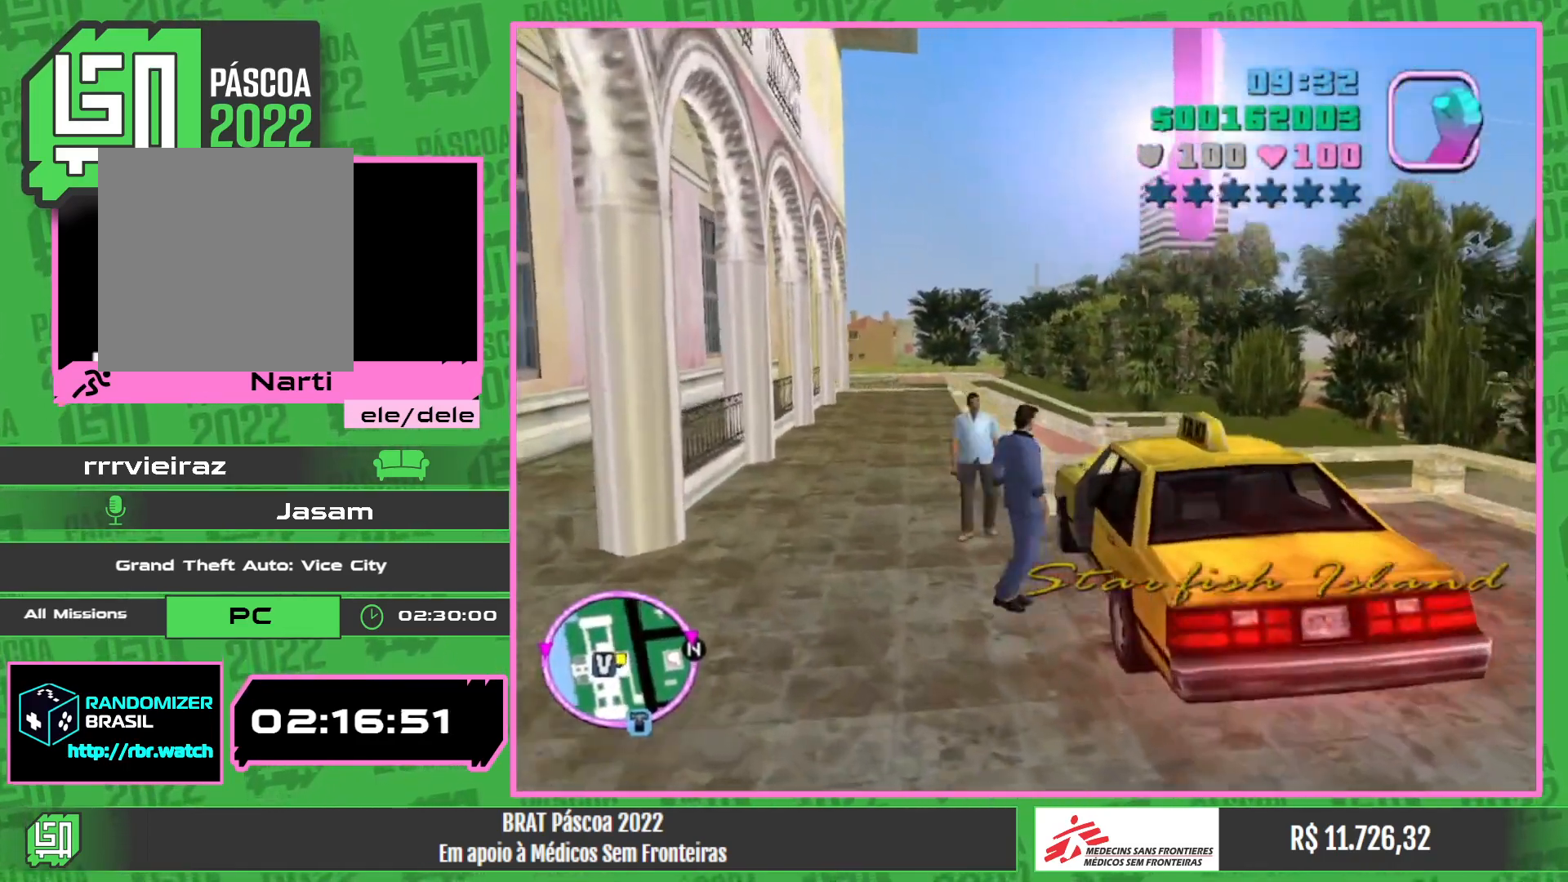
{"keys": [], "mouse": [], "events": []}
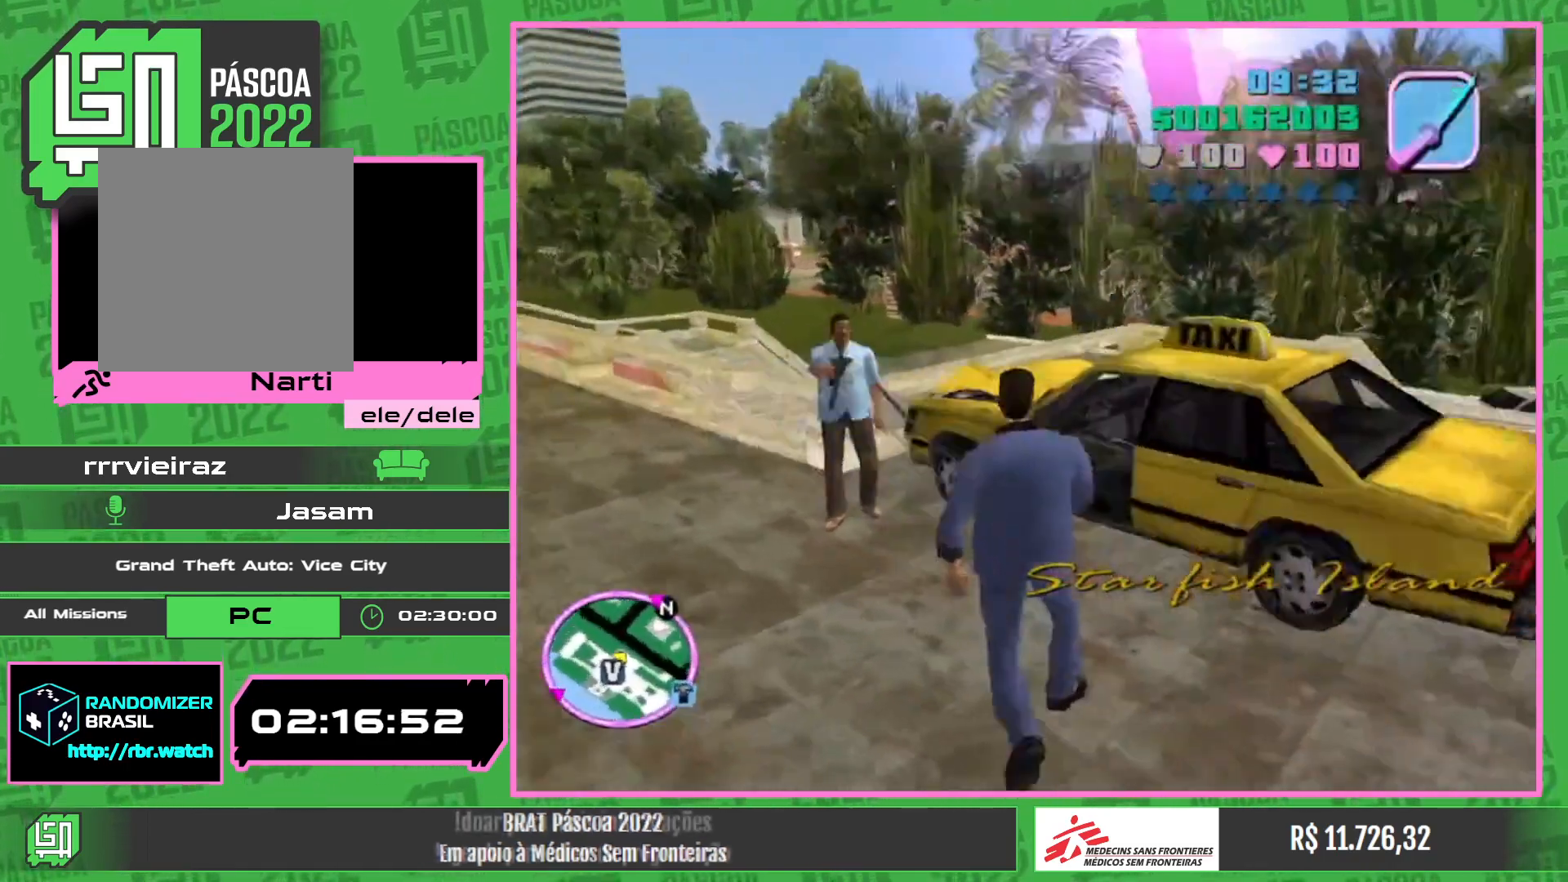
{"keys": ["w"], "mouse": [], "events": [[417, "w", "down"]]}
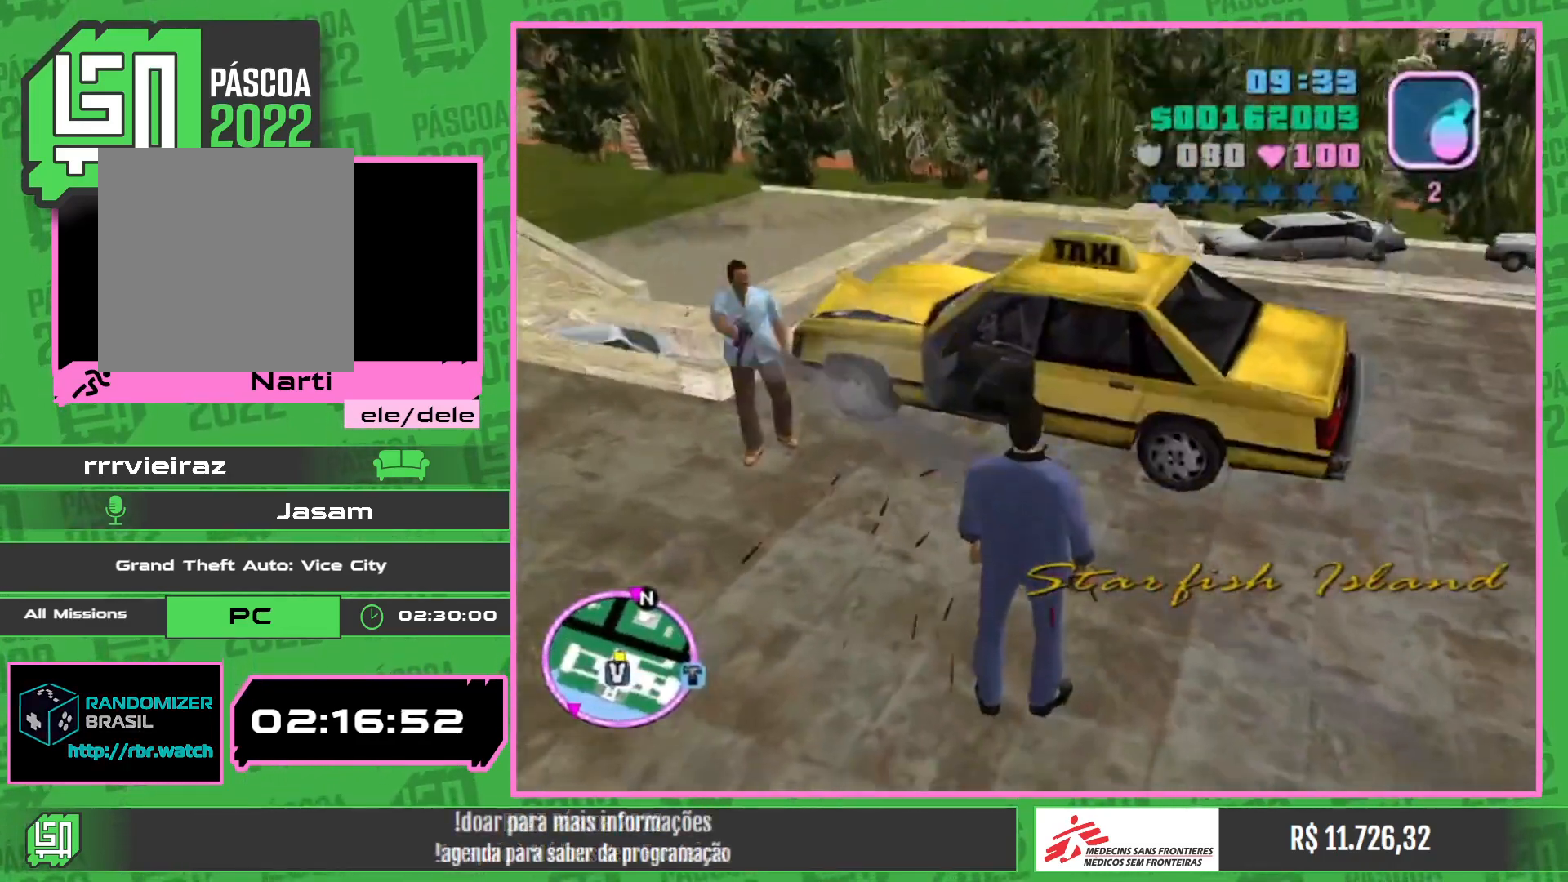
{"keys": [], "mouse": [], "events": [[67, "mouse_left", "down"], [117, "w", "up"], [167, "mouse_left", "up"]]}
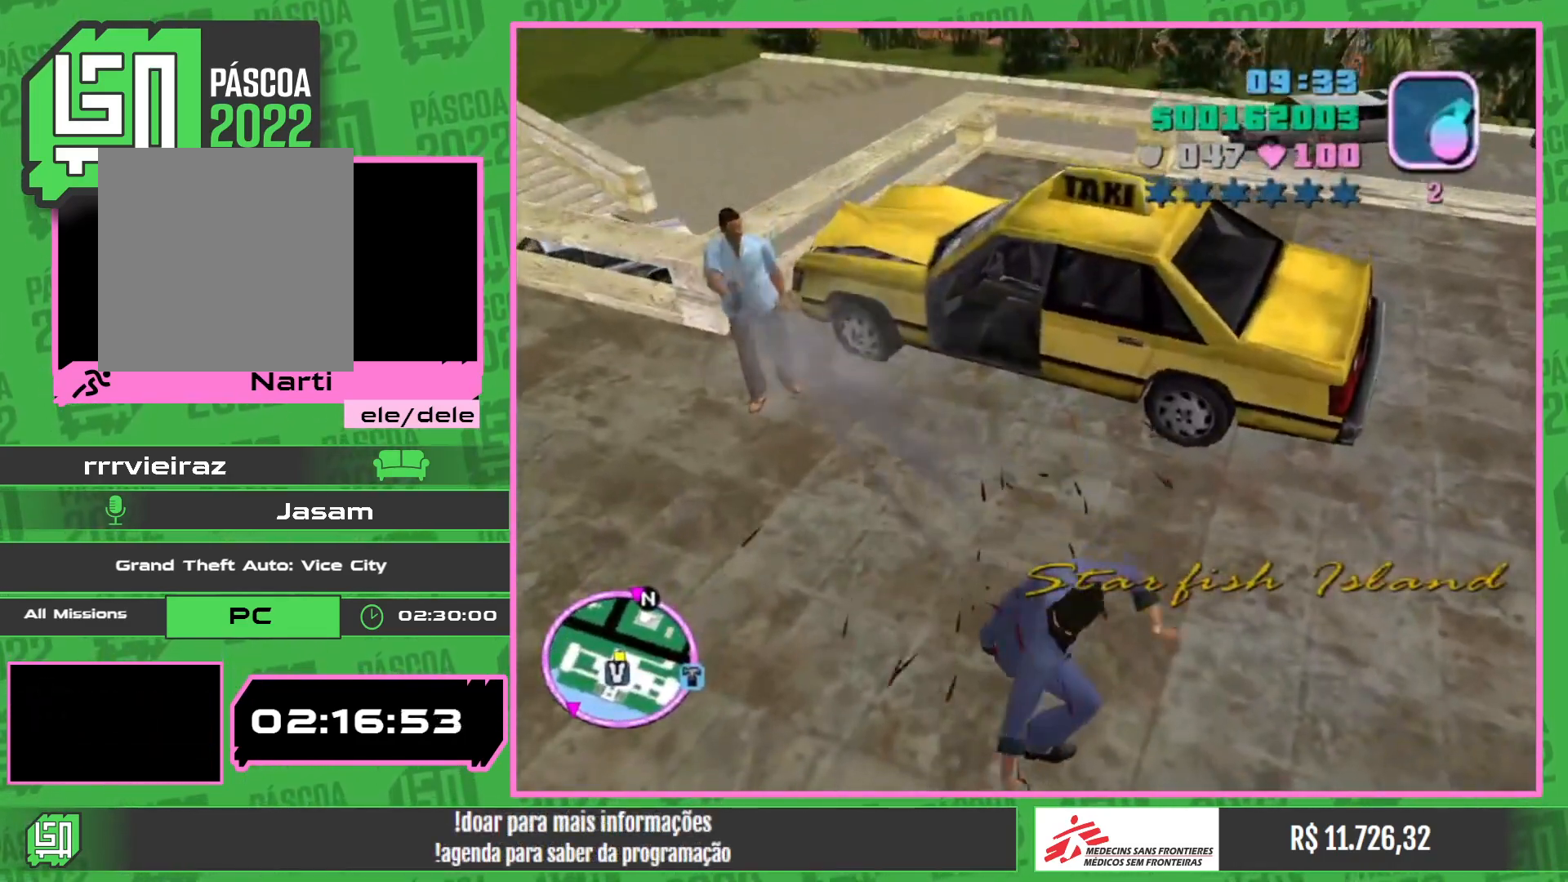
{"keys": ["w"], "mouse": [], "events": [[350, "w", "down"]]}
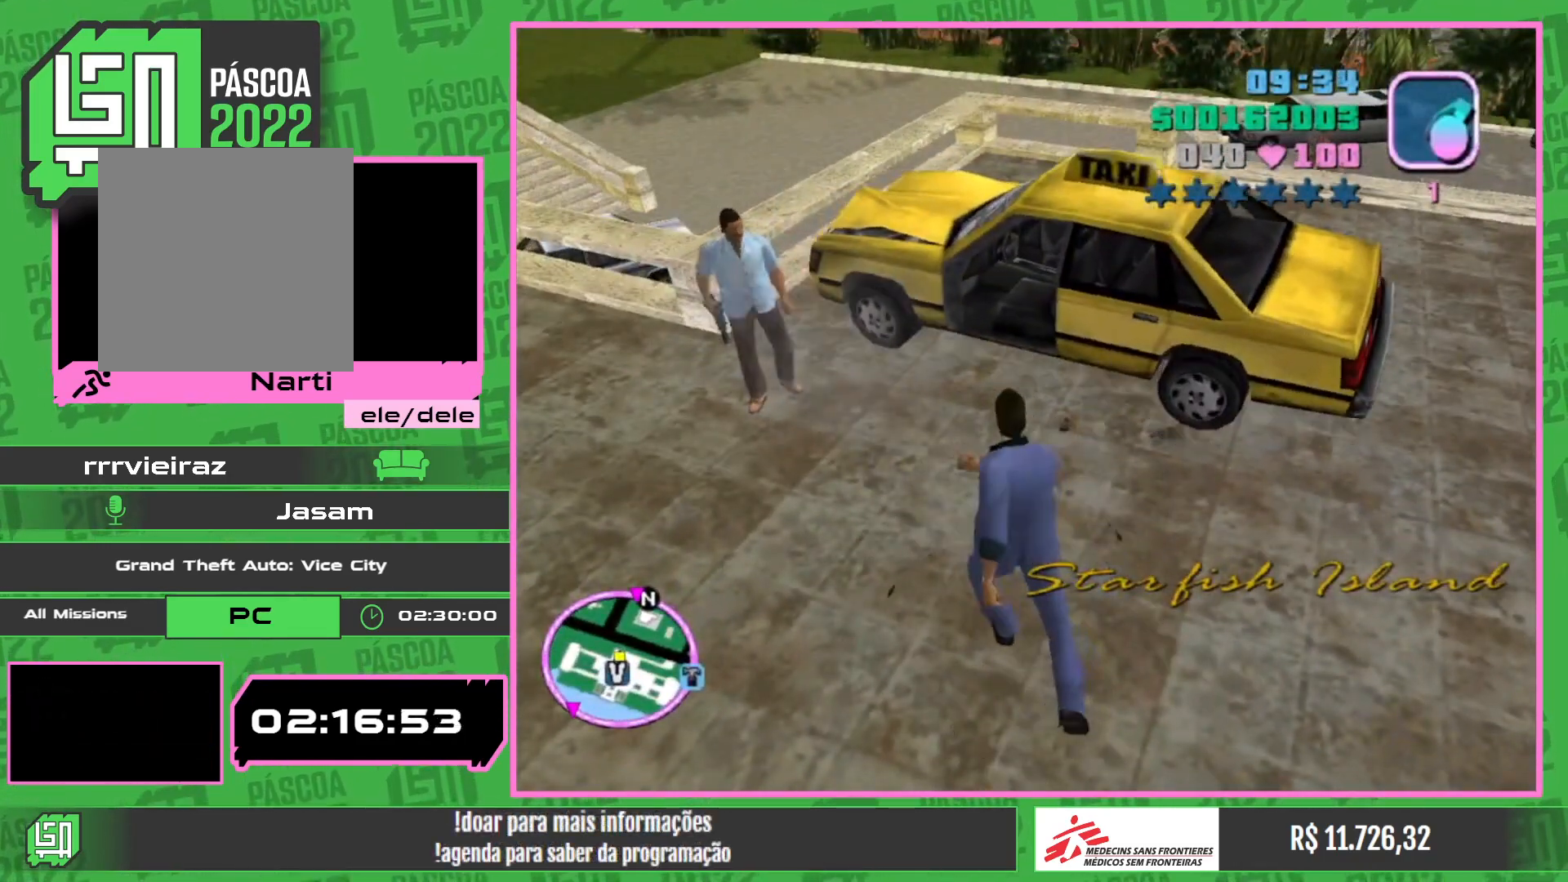
{"keys": ["w"], "mouse": [], "events": []}
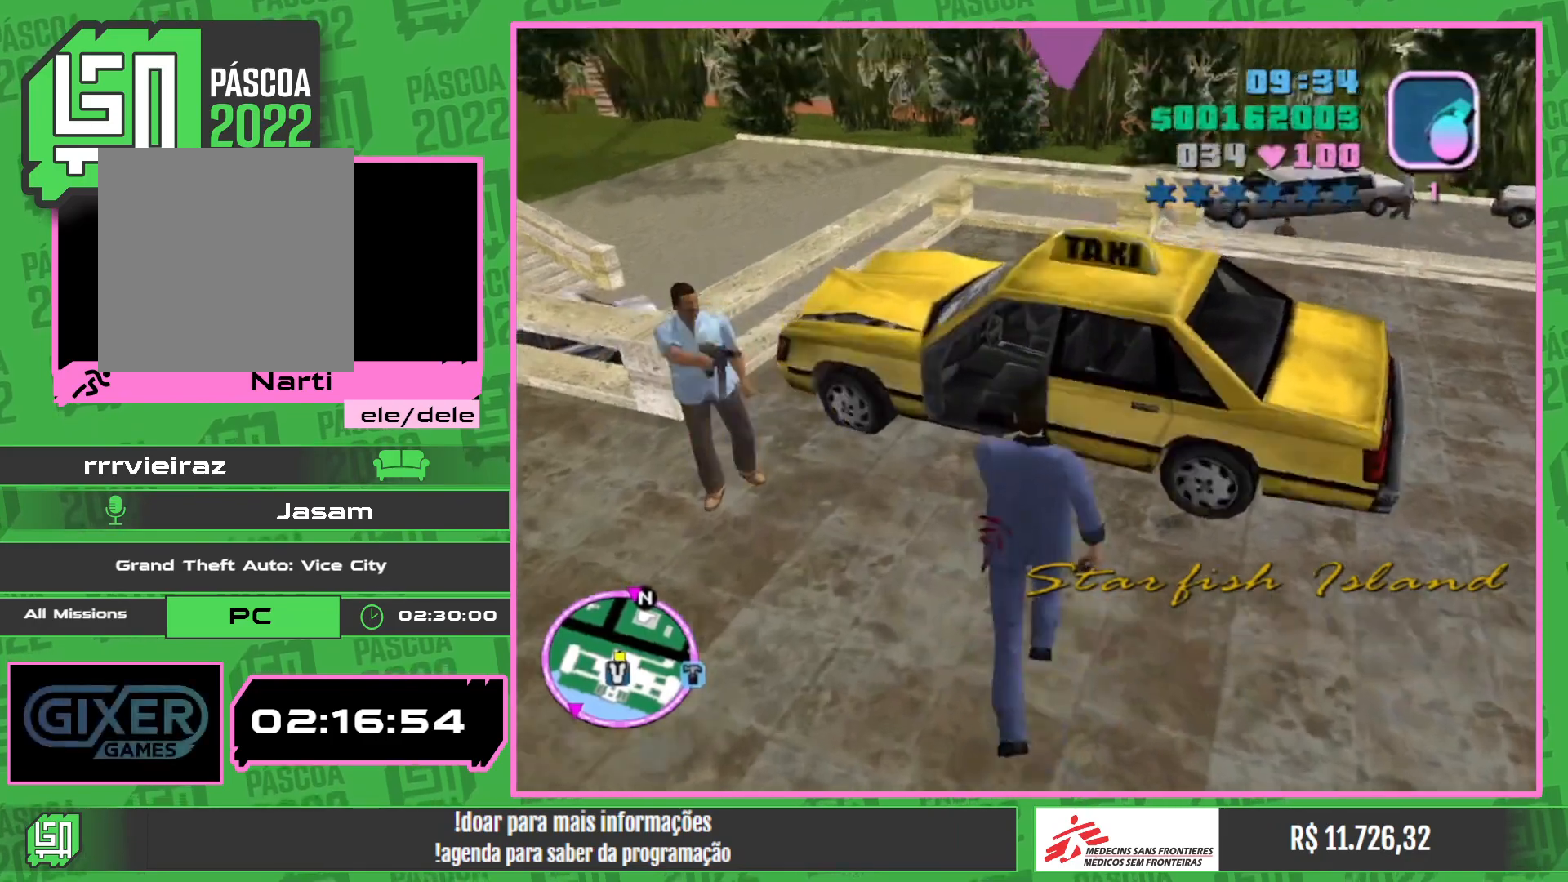
{"keys": [], "mouse": [], "events": [[200, "w", "up"]]}